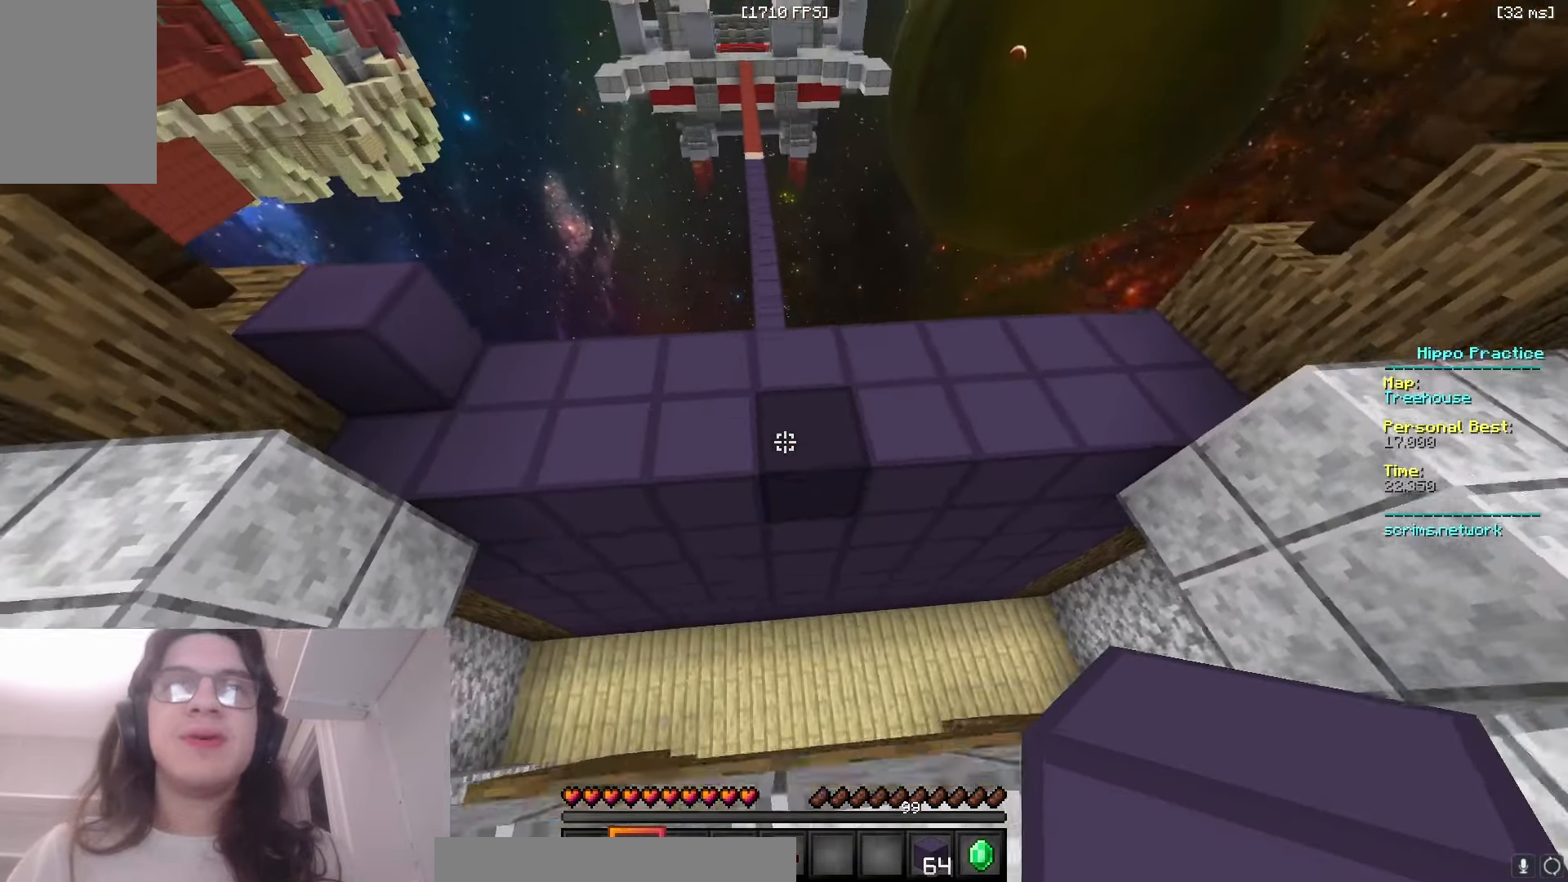
Gameplay with keyboard and mouse; each line is a JSON object with the keys and mouse buttons held at the frame after it. "events" lists presses ("down") and releases ("up") of "a", "d", "s", "space", "w", "mouse_left" and "mouse_right" between this image and that frame as [ms after this image, input, new state], when the widget could be followed in between. "mouse_left", "mouse_right" = the "left", "right" buttons of the "mouse" list. No other keys are recorded. Fast repeated clicks can show as one long hold. Mouse movement is not recorded.
{"keys": ["a", "w"], "mouse": [], "events": [[283, "space", "up"], [400, "a", "down"]]}
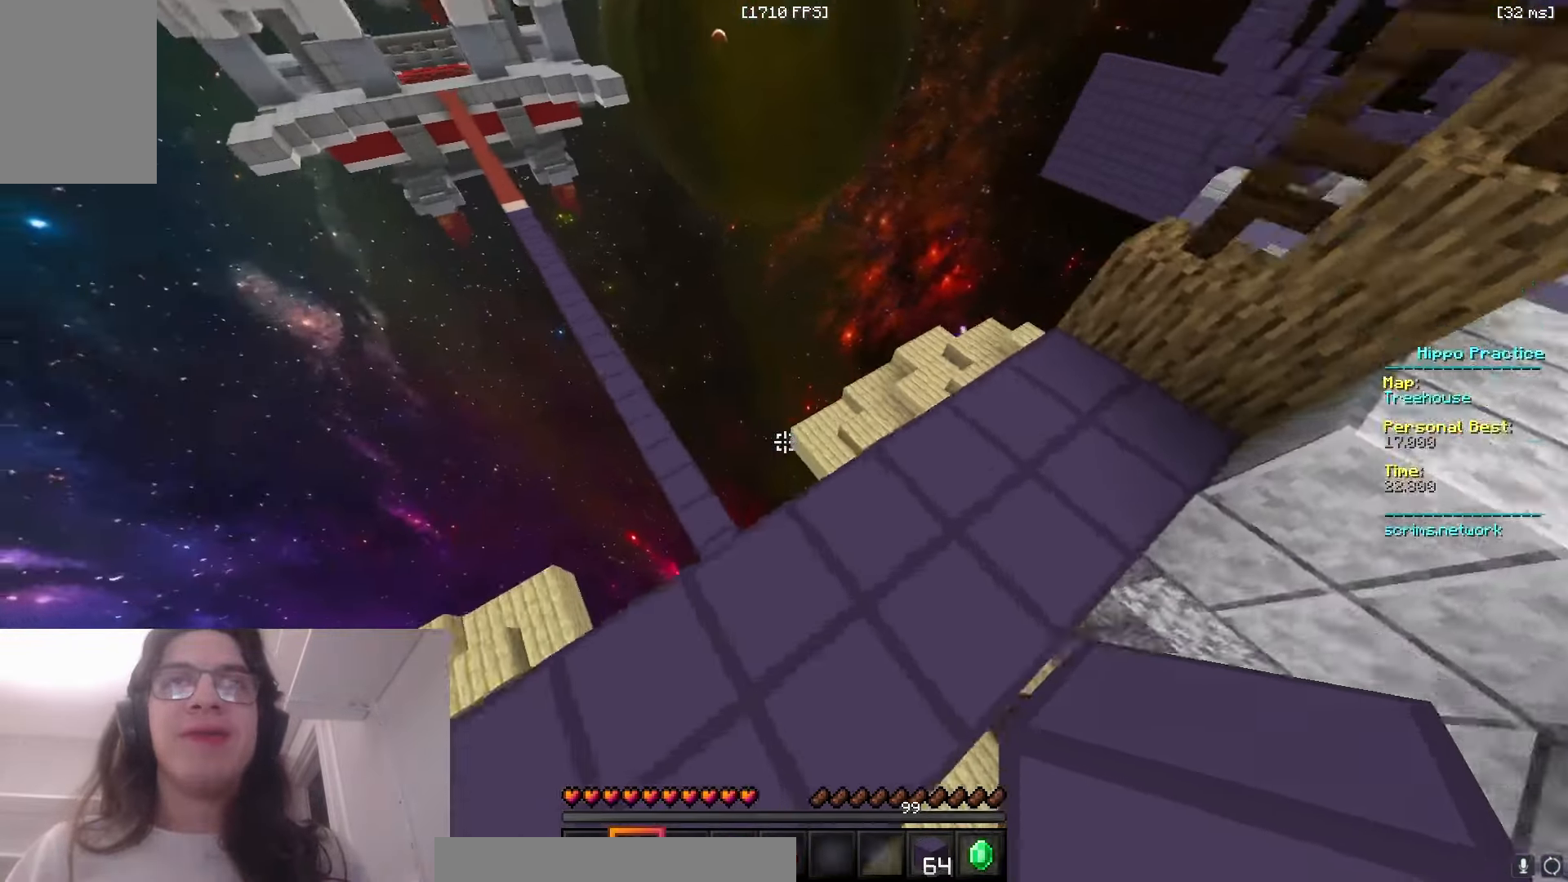
{"keys": ["d", "w"], "mouse": [], "events": [[366, "a", "up"], [383, "d", "down"]]}
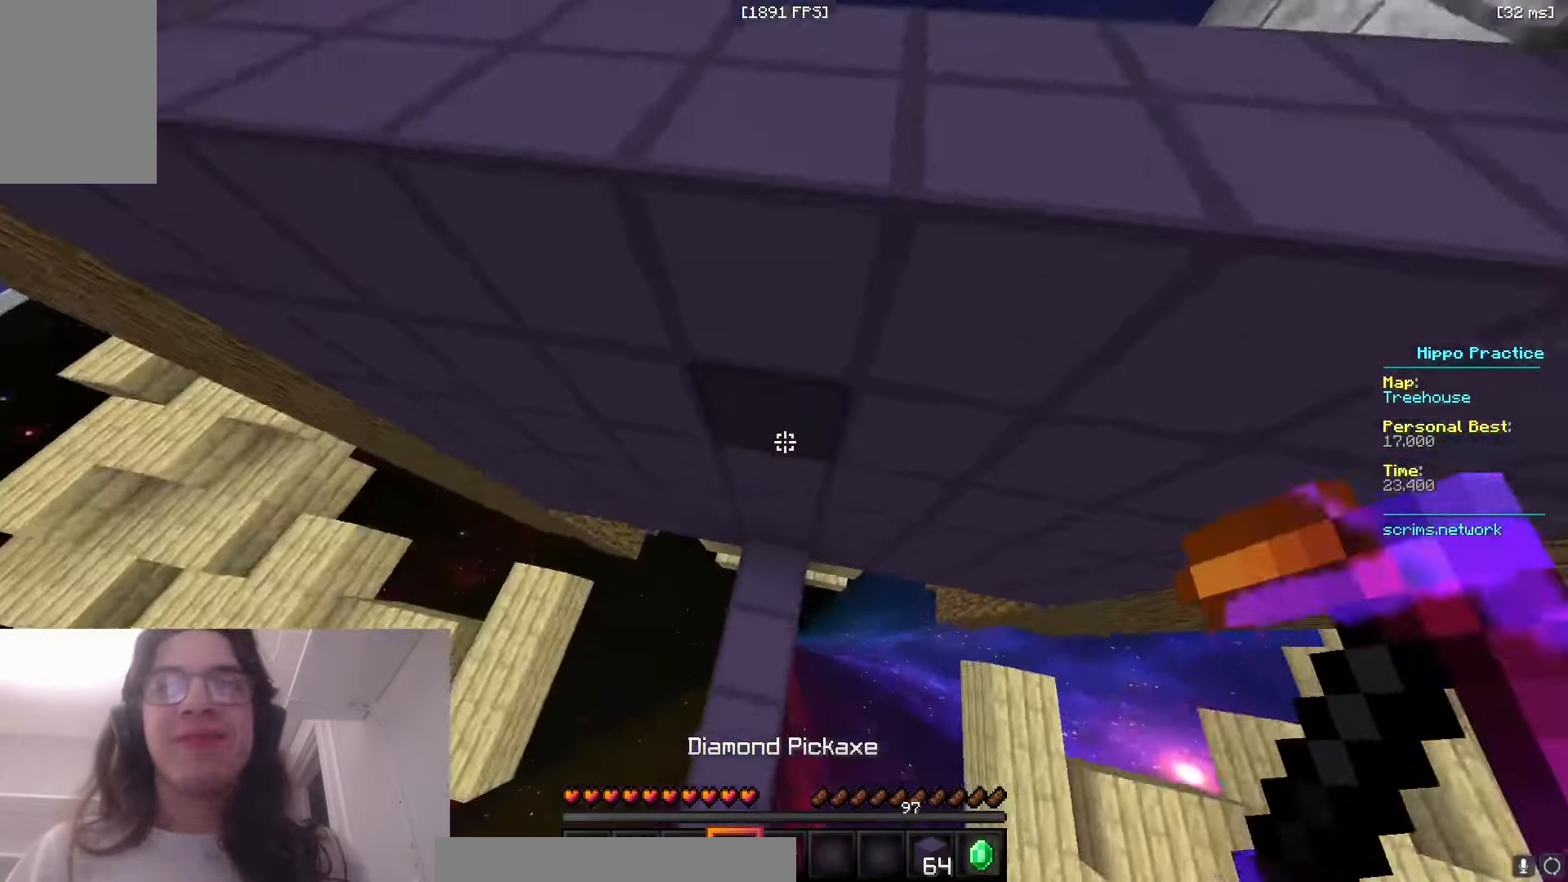
{"keys": [], "mouse": ["left"], "events": [[150, "d", "up"], [233, "a", "down"], [300, "mouse_left", "down"], [366, "a", "up"], [366, "w", "up"]]}
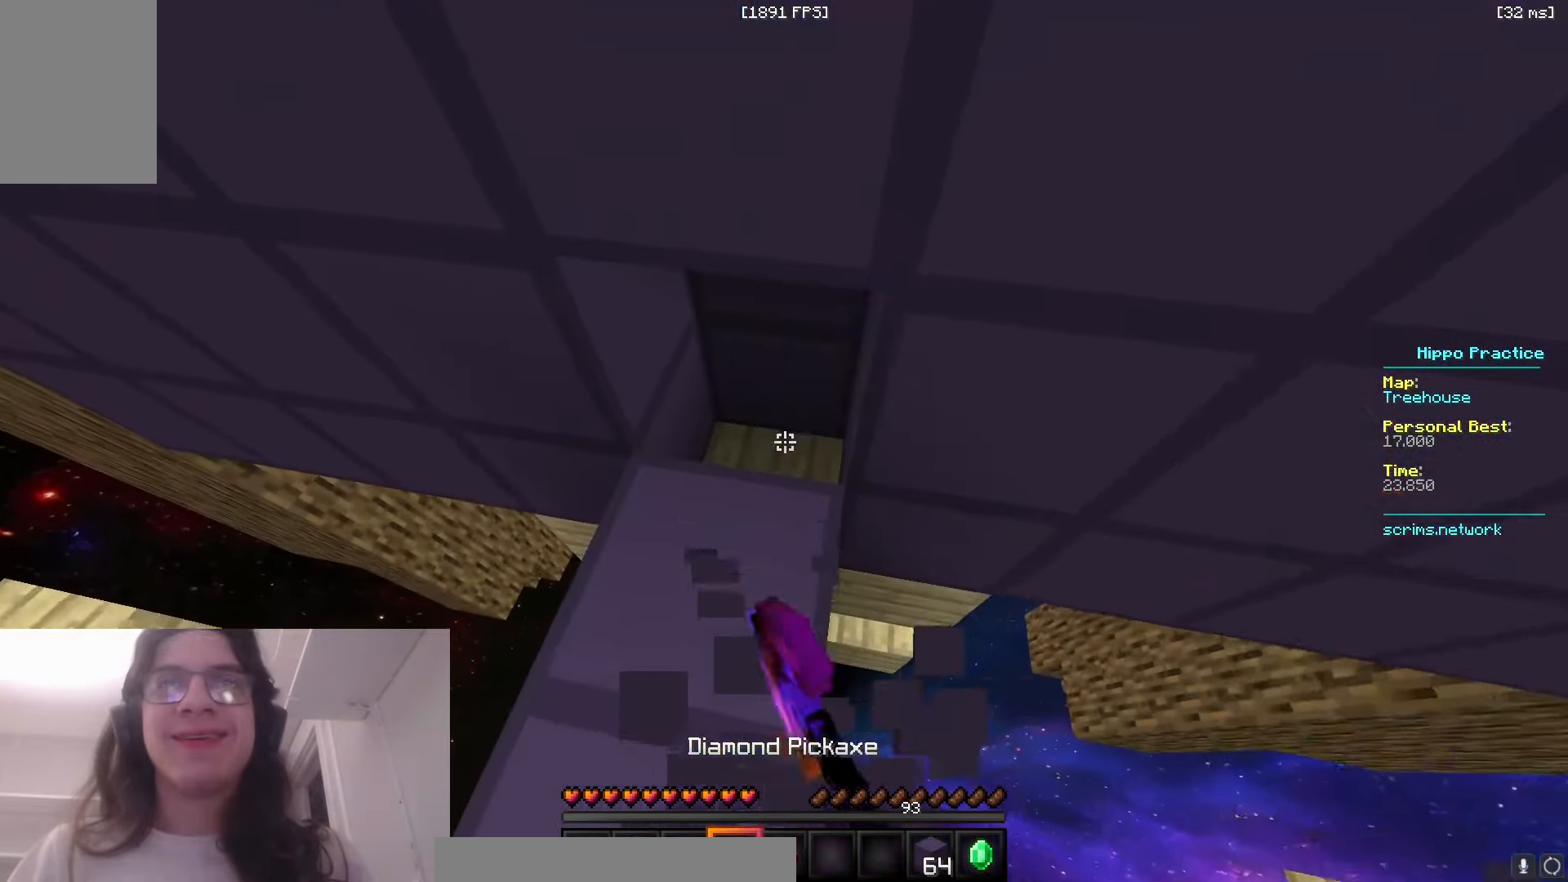
{"keys": [], "mouse": [], "events": [[283, "mouse_left", "up"]]}
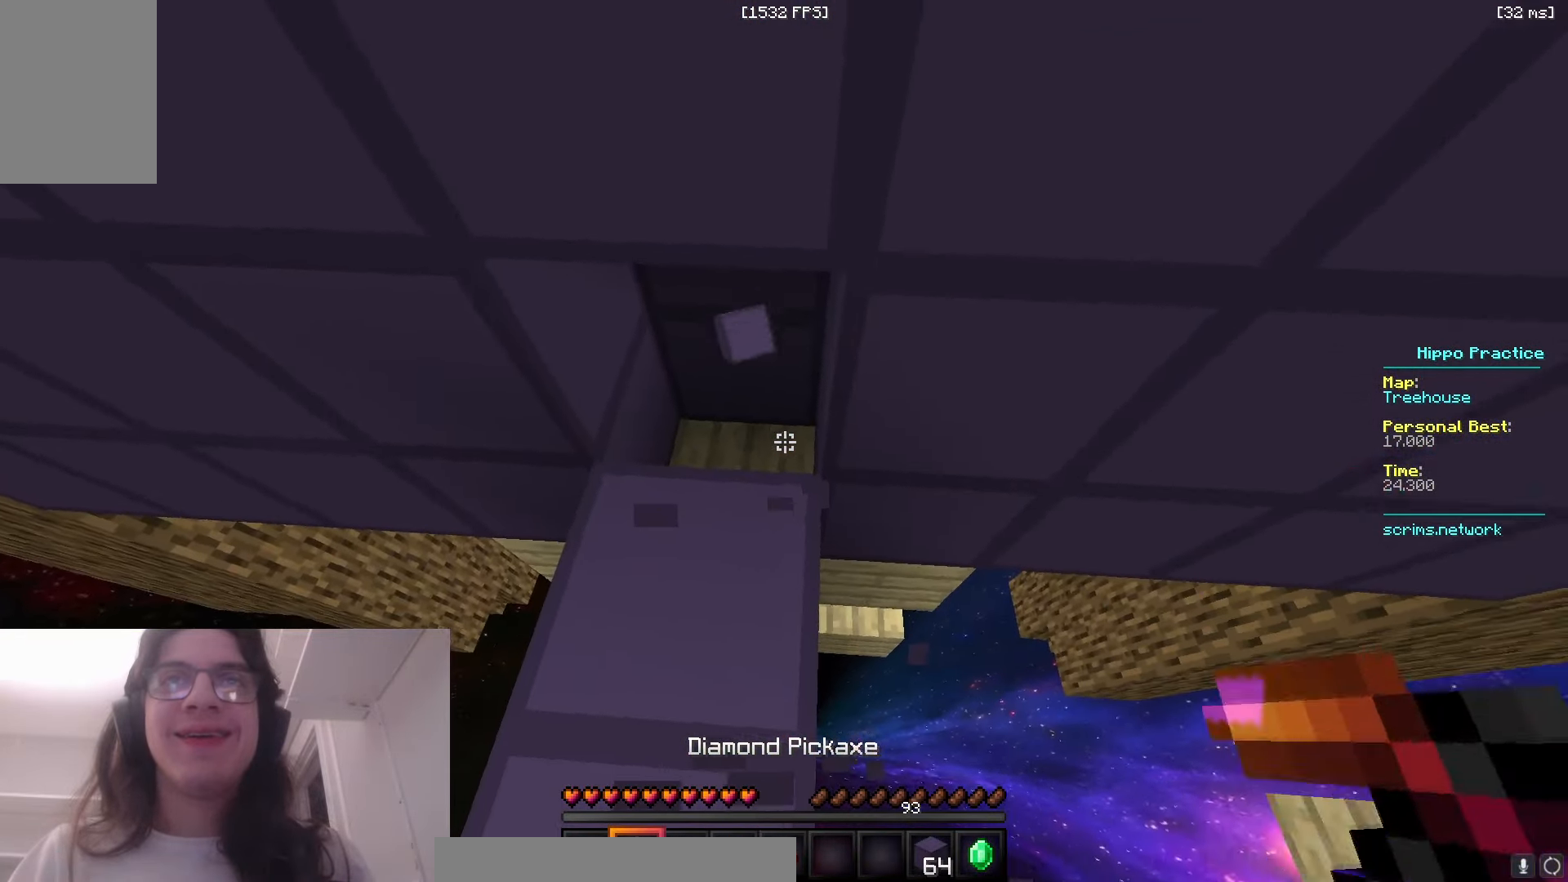
{"keys": ["w"], "mouse": ["right"], "events": [[216, "mouse_right", "down"], [400, "mouse_right", "up"], [466, "w", "down"], [483, "mouse_right", "down"]]}
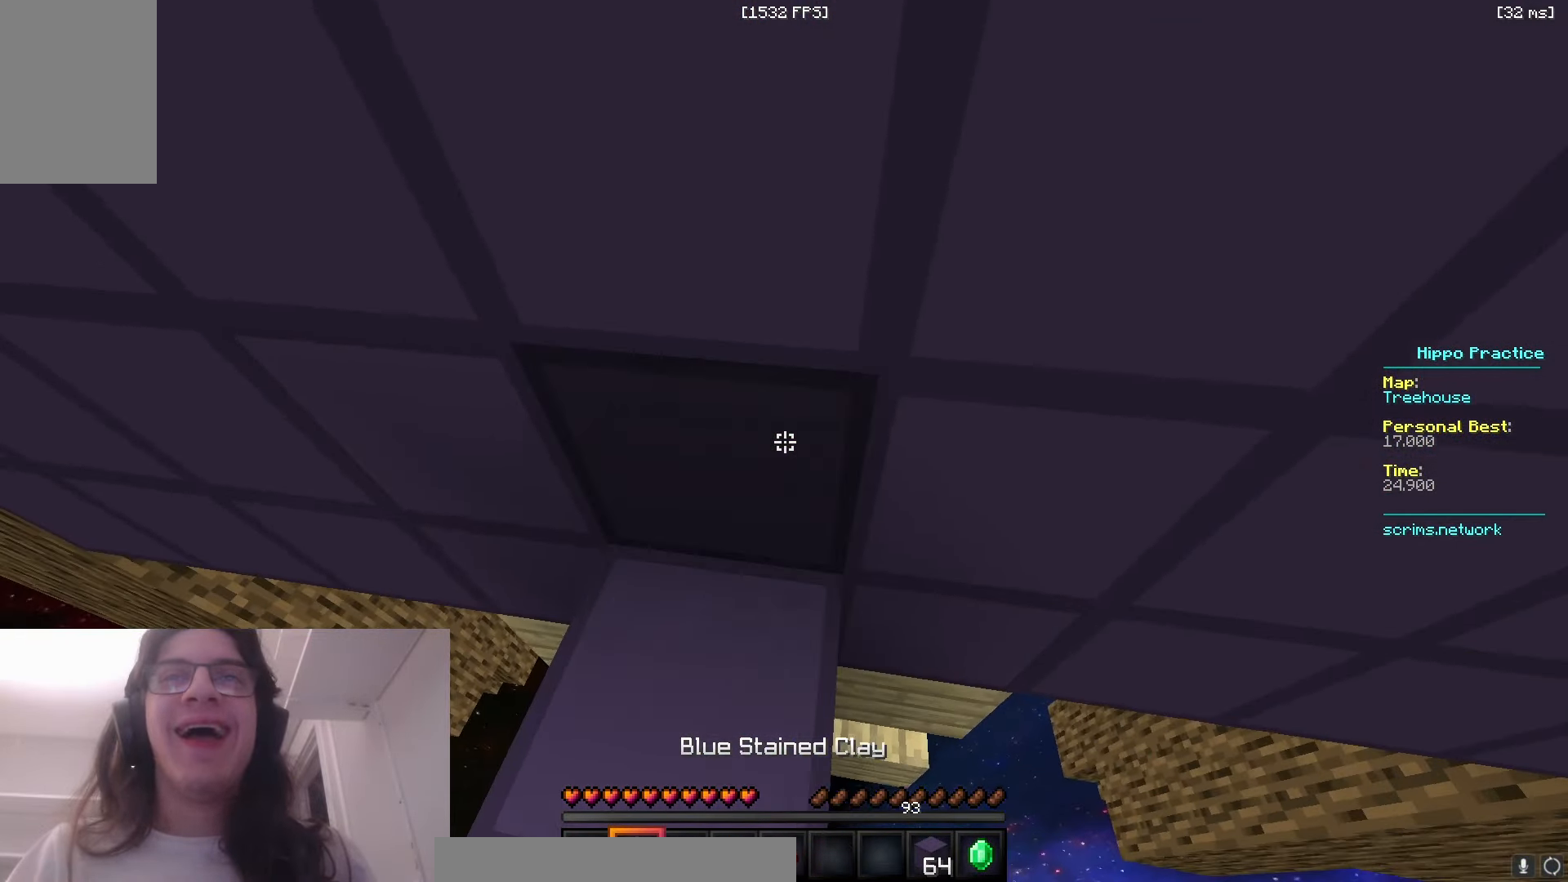
{"keys": ["d", "w"], "mouse": [], "events": [[50, "a", "down"], [150, "mouse_right", "up"], [183, "a", "up"], [183, "w", "up"], [350, "d", "down"], [416, "w", "down"]]}
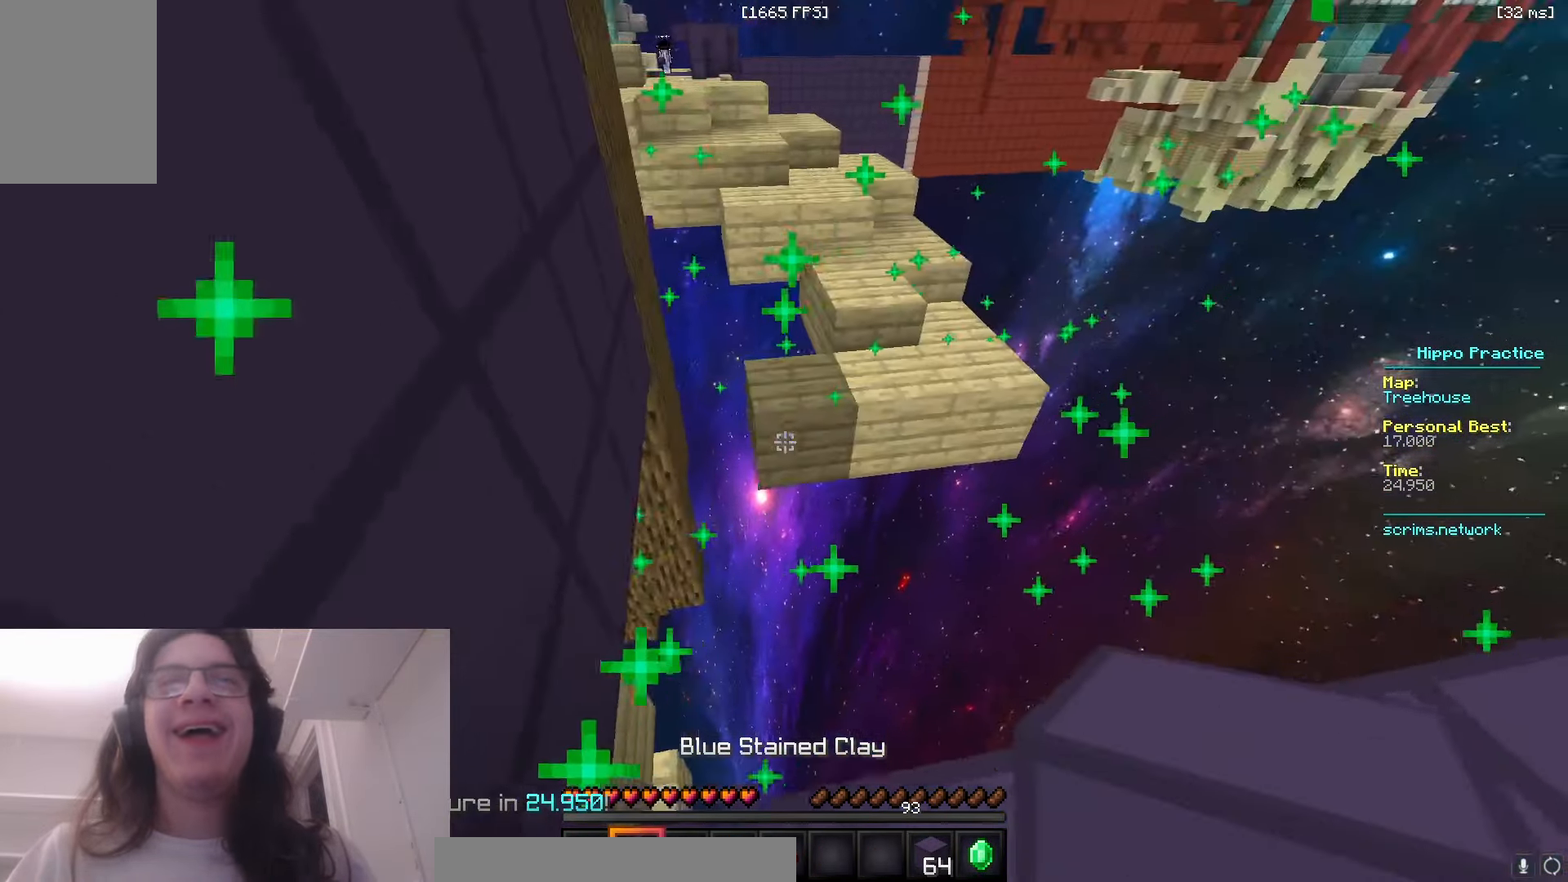
{"keys": ["space", "w"], "mouse": [], "events": [[100, "d", "up"], [133, "space", "down"], [150, "mouse_right", "down"], [316, "mouse_right", "up"]]}
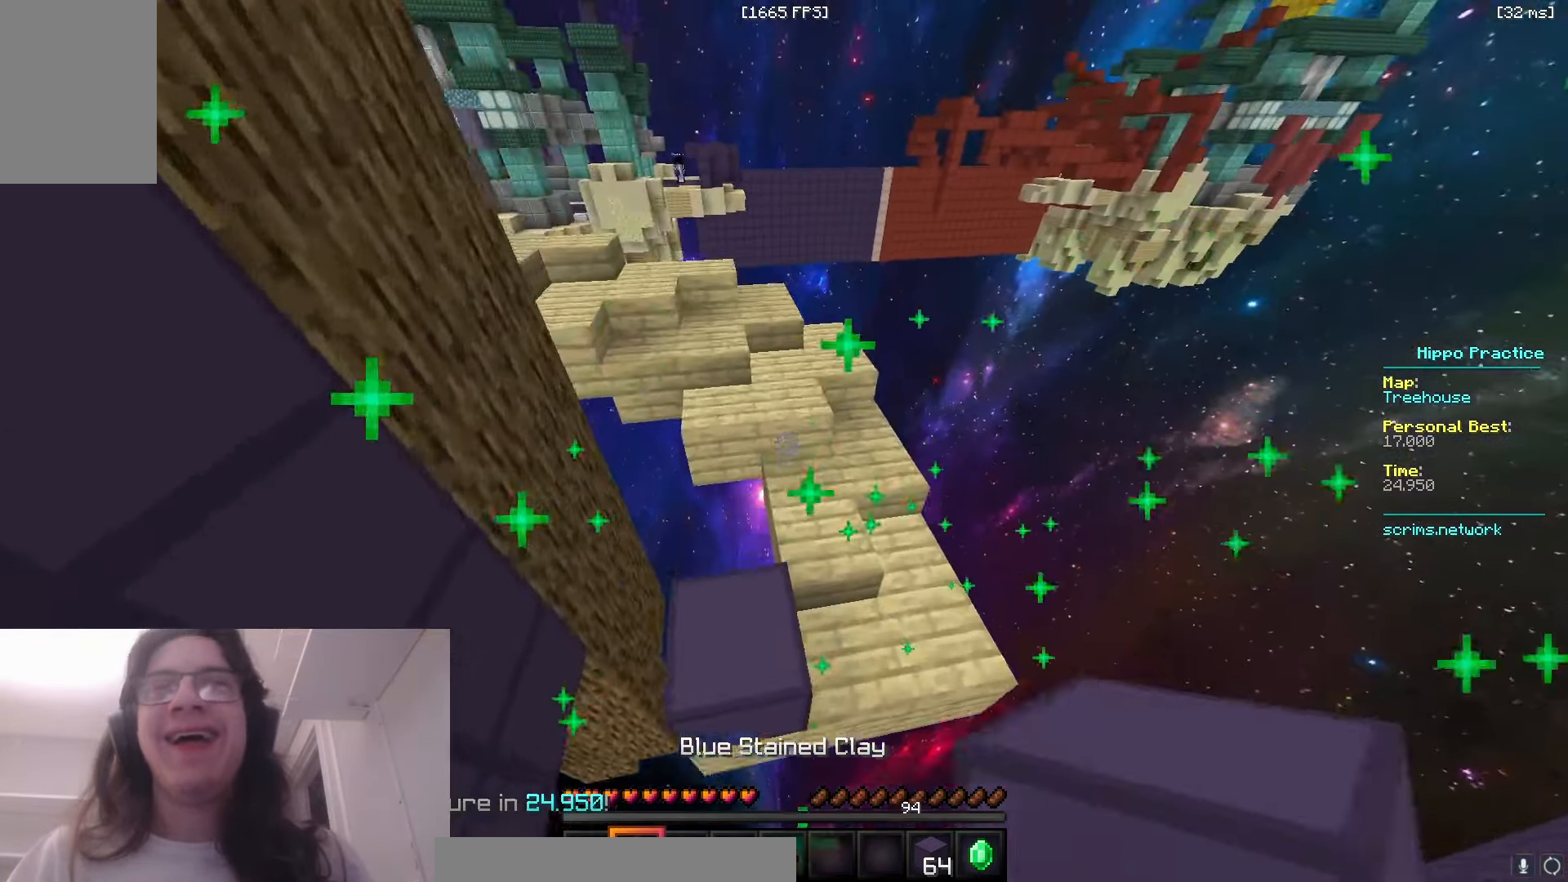
{"keys": ["space", "w"], "mouse": [], "events": []}
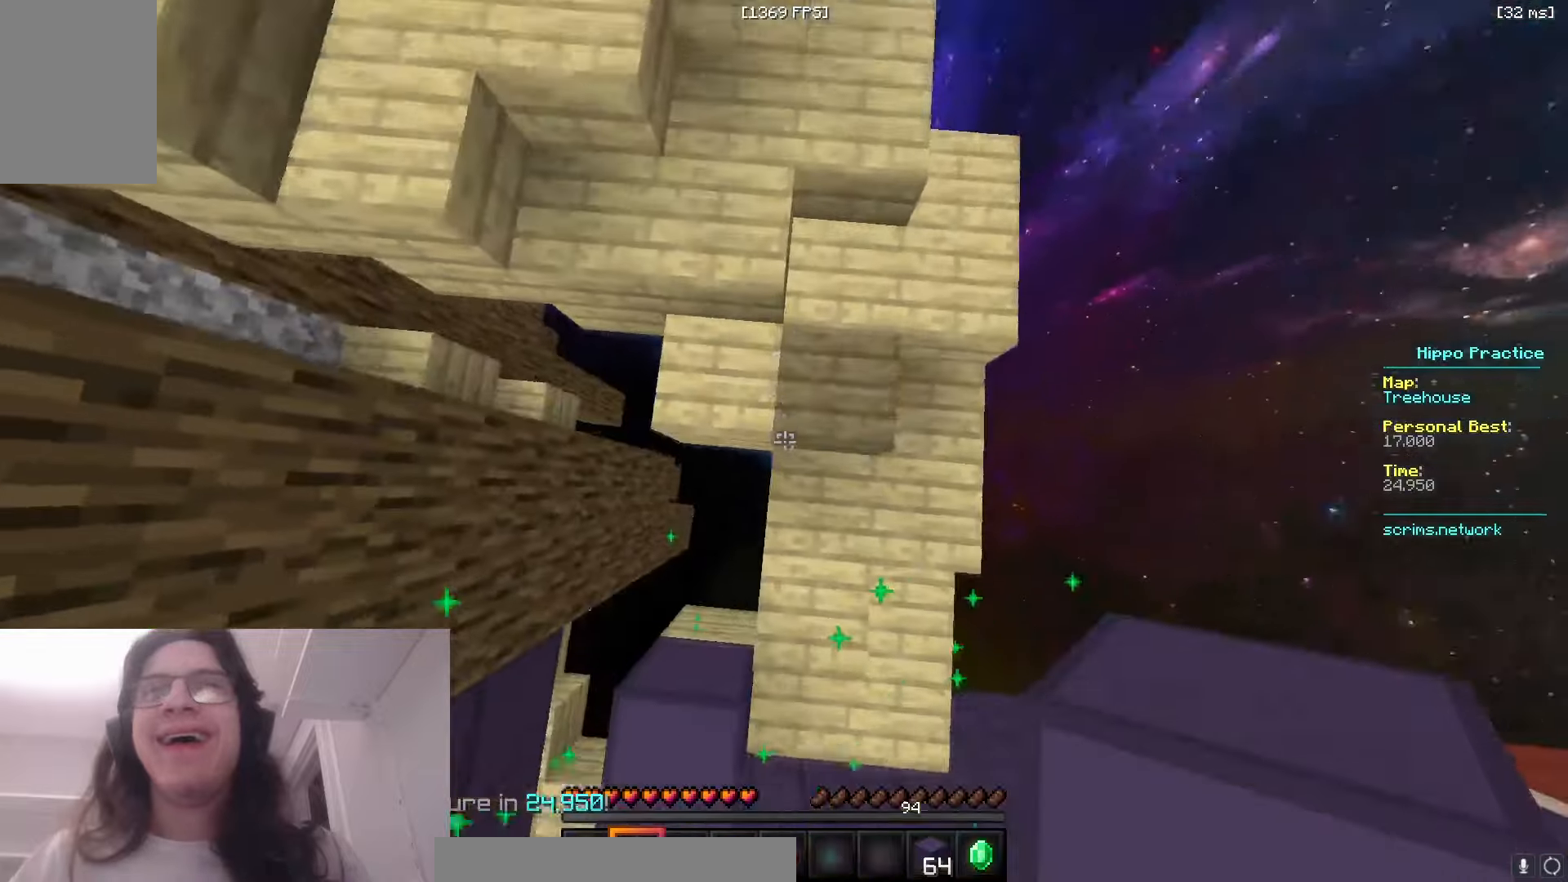
{"keys": ["a", "w"], "mouse": [], "events": [[16, "mouse_right", "down"], [33, "space", "up"], [83, "d", "down"], [166, "d", "up"], [183, "w", "up"], [250, "a", "down"], [250, "mouse_right", "up"], [300, "w", "down"]]}
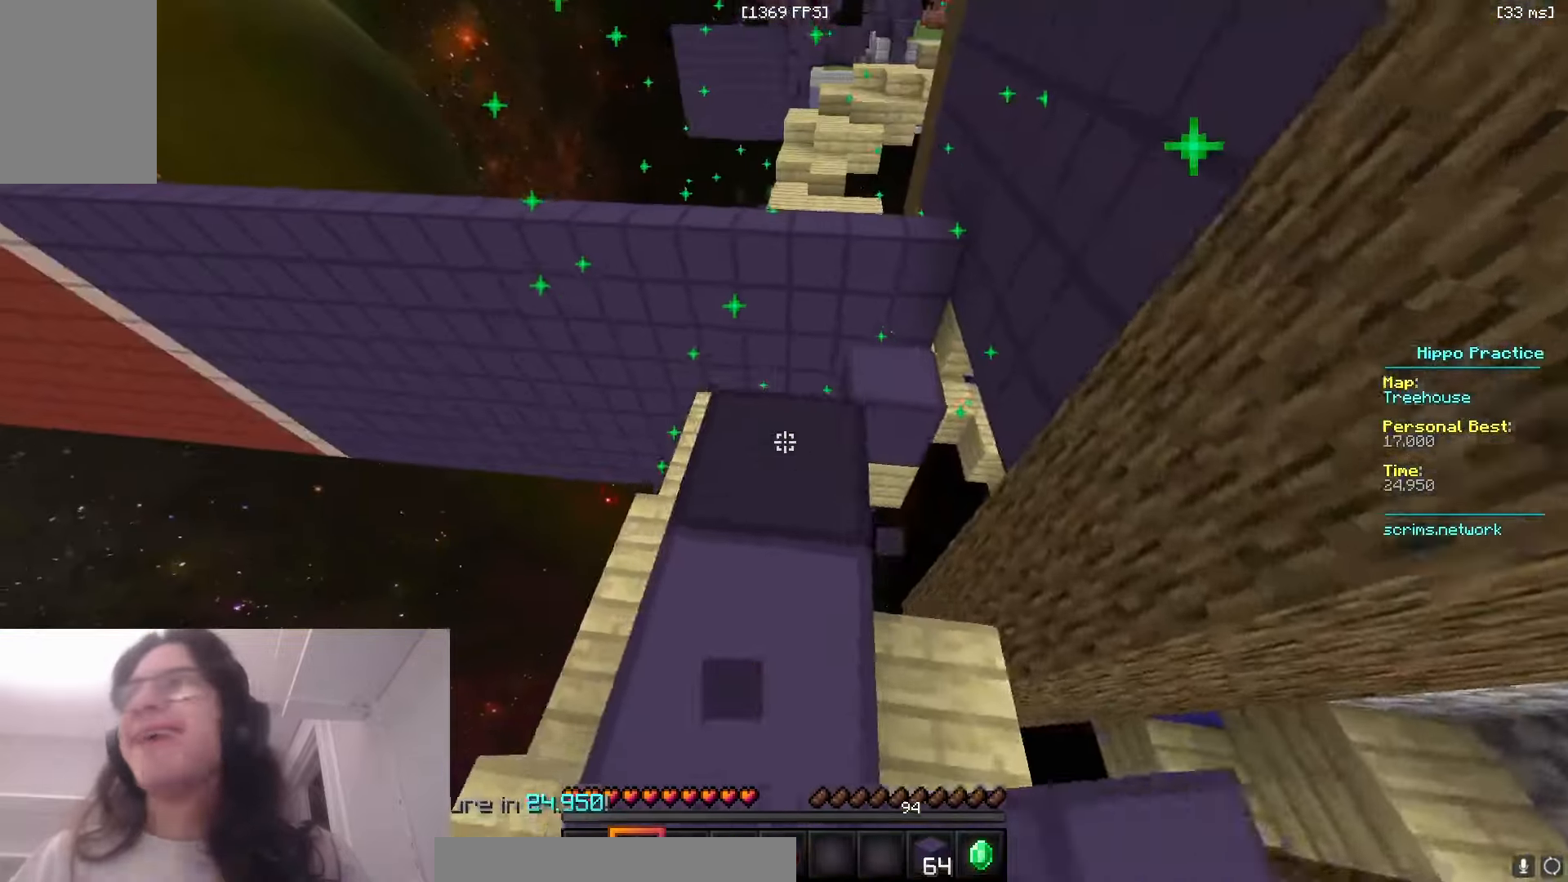
{"keys": ["w"], "mouse": [], "events": [[166, "a", "up"]]}
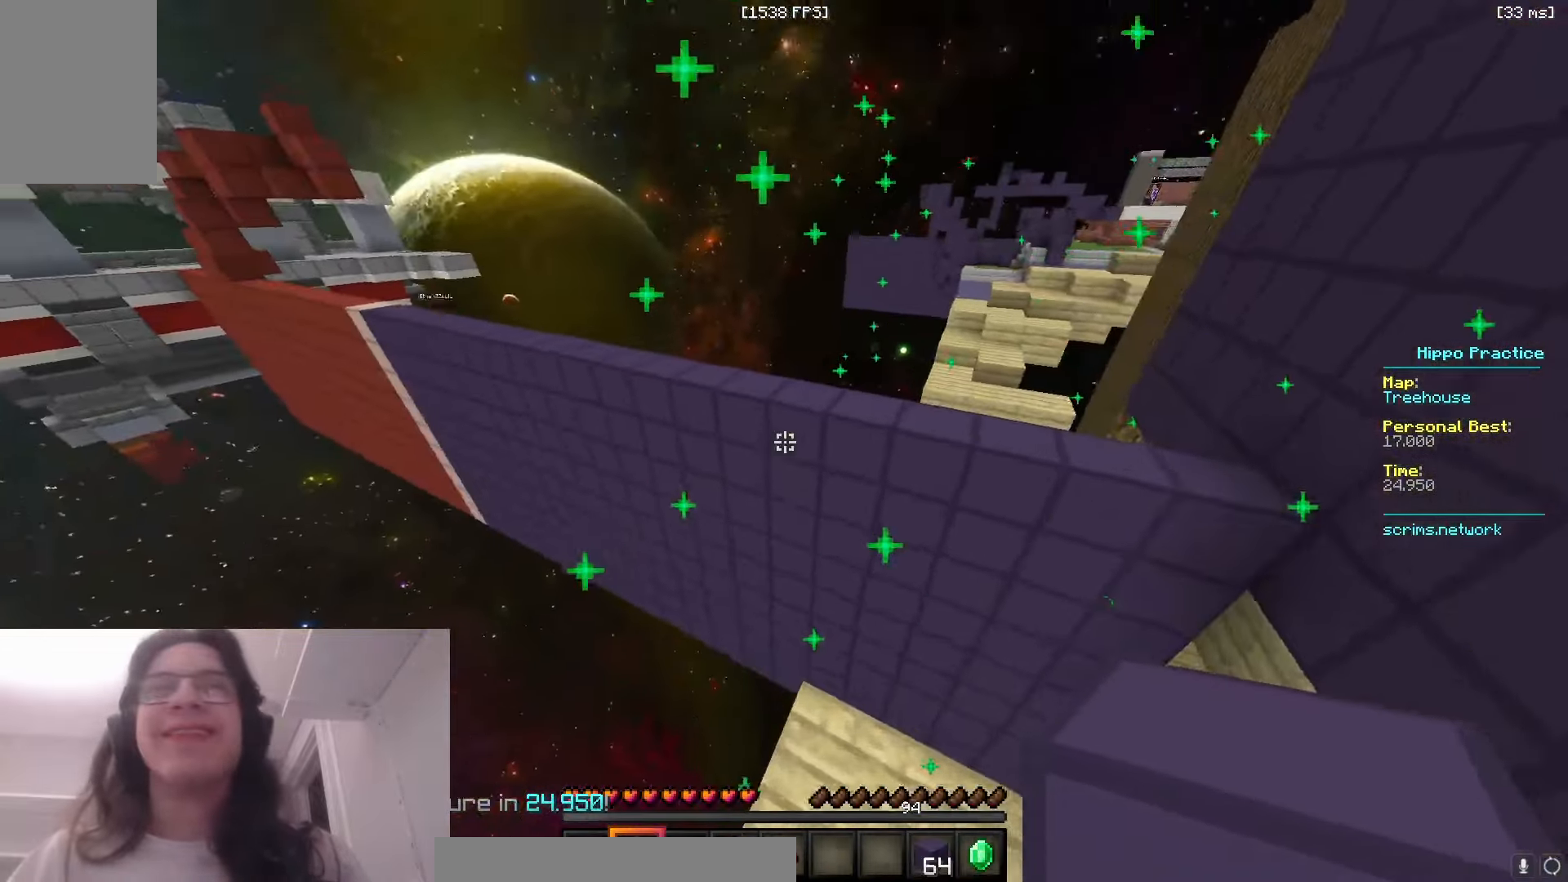
{"keys": ["space", "w"], "mouse": [], "events": [[66, "d", "down"], [83, "mouse_right", "down"], [233, "mouse_right", "up"], [250, "space", "down"], [266, "d", "up"]]}
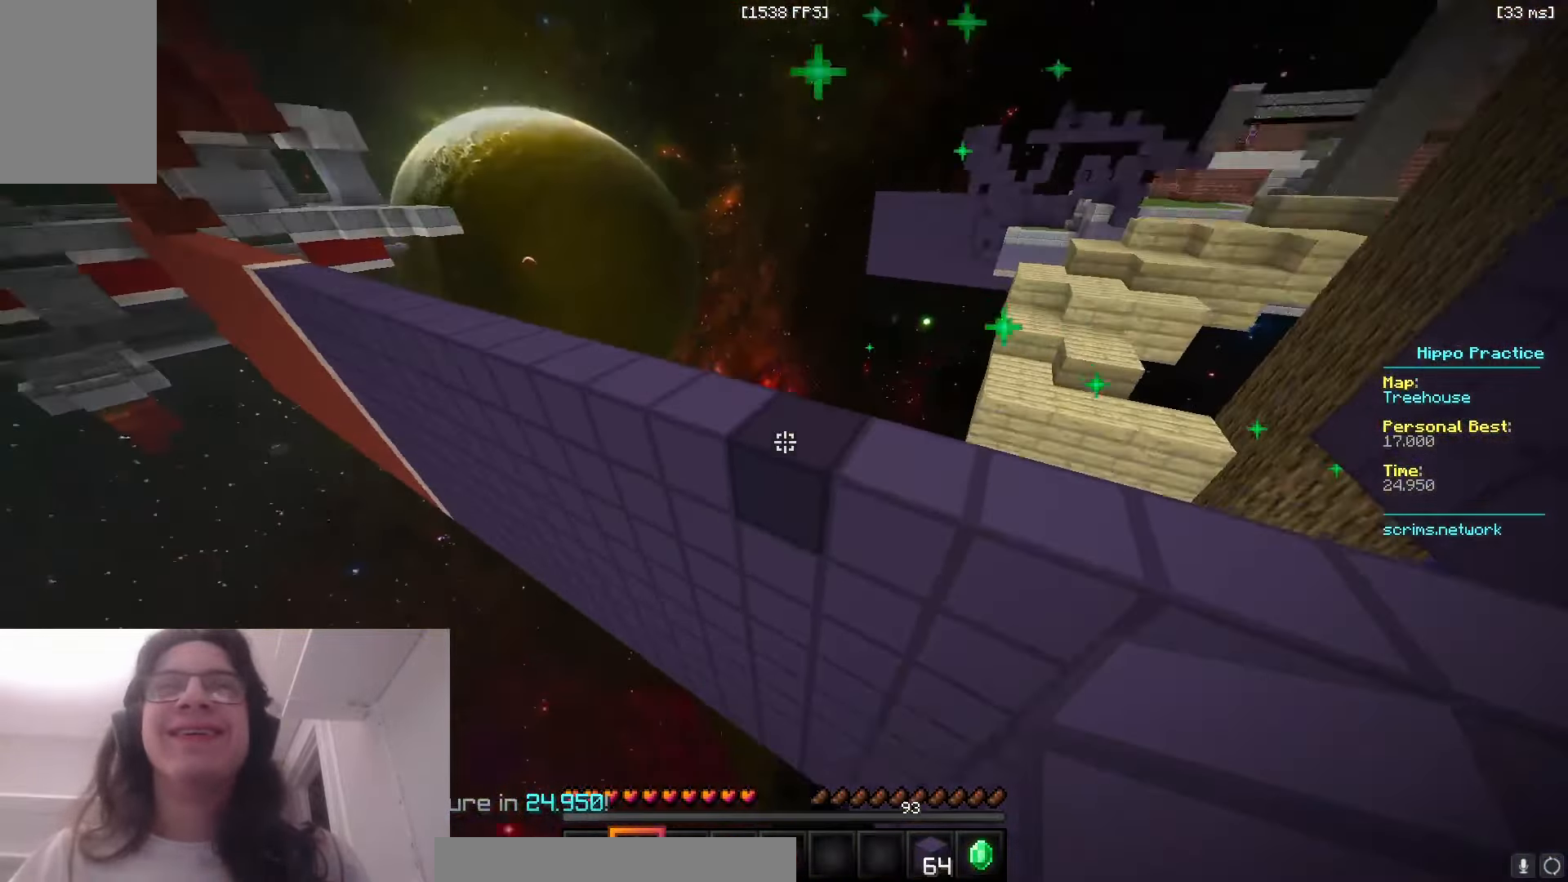
{"keys": ["a", "space", "w"], "mouse": ["right"], "events": [[33, "a", "down"], [216, "mouse_right", "down"], [216, "space", "up"], [366, "mouse_right", "up"], [366, "space", "down"], [500, "mouse_right", "down"]]}
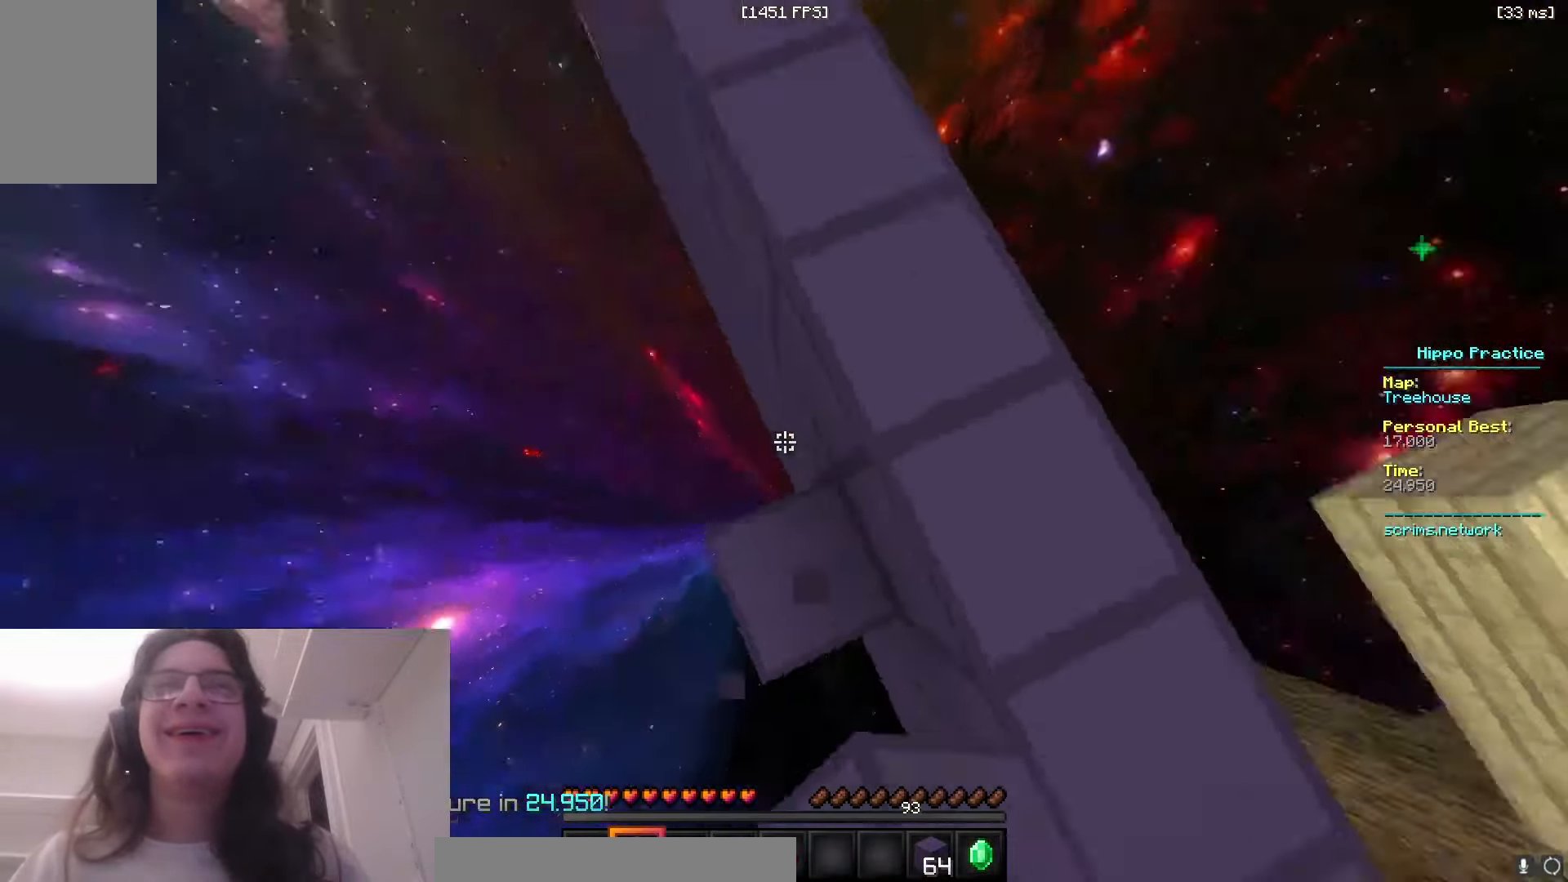
{"keys": ["a", "w"], "mouse": [], "events": [[66, "a", "up"], [66, "mouse_right", "up"], [133, "mouse_right", "down"], [200, "mouse_right", "up"], [216, "a", "down"], [250, "space", "up"]]}
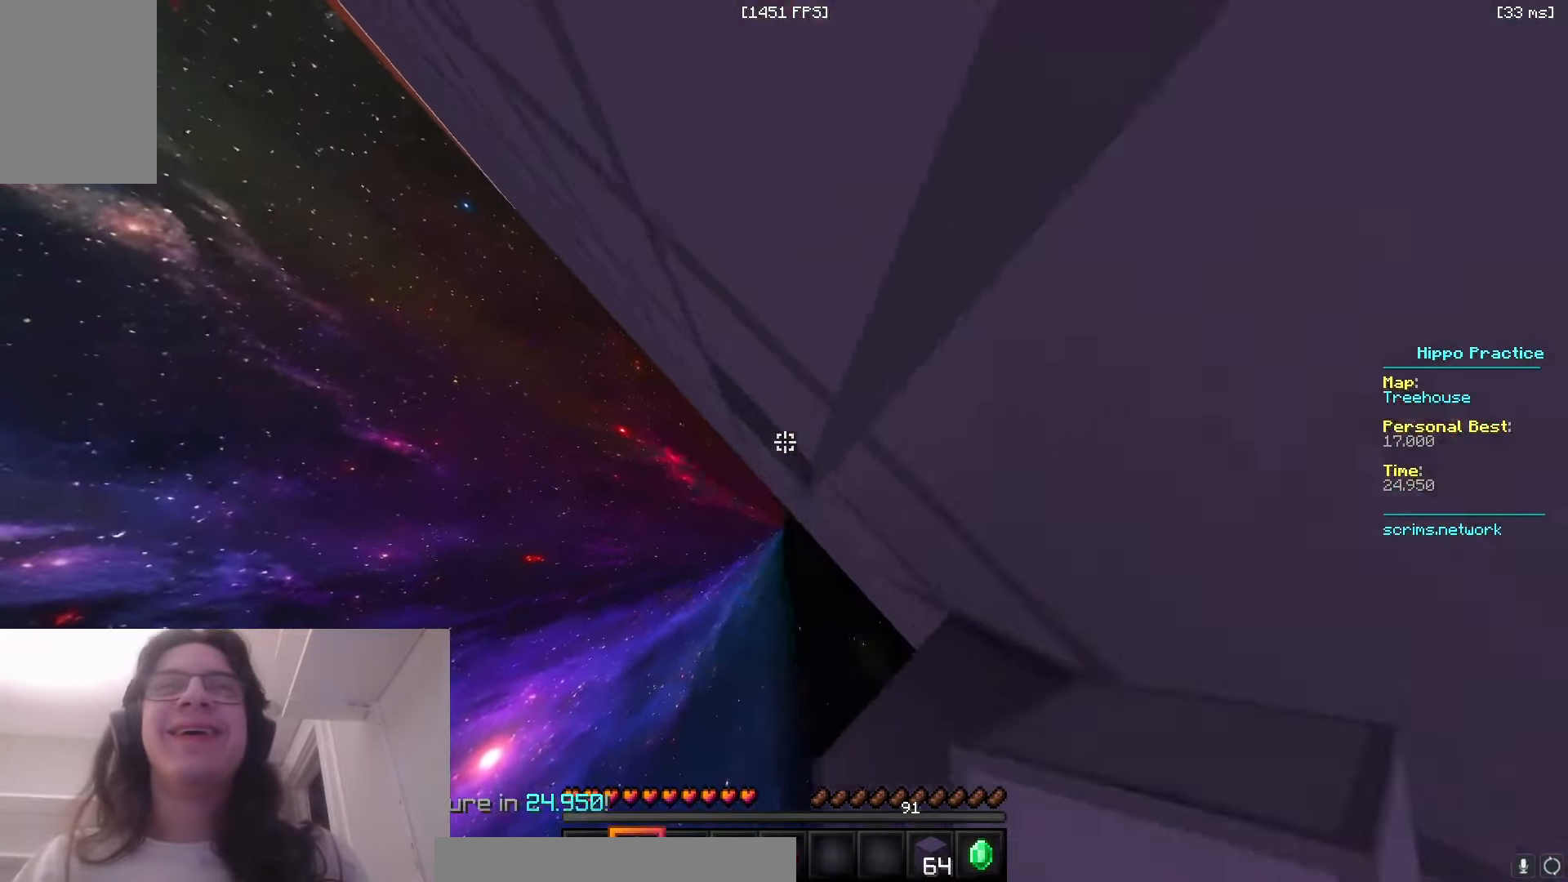
{"keys": ["a", "w"], "mouse": ["right"], "events": [[16, "mouse_right", "down"]]}
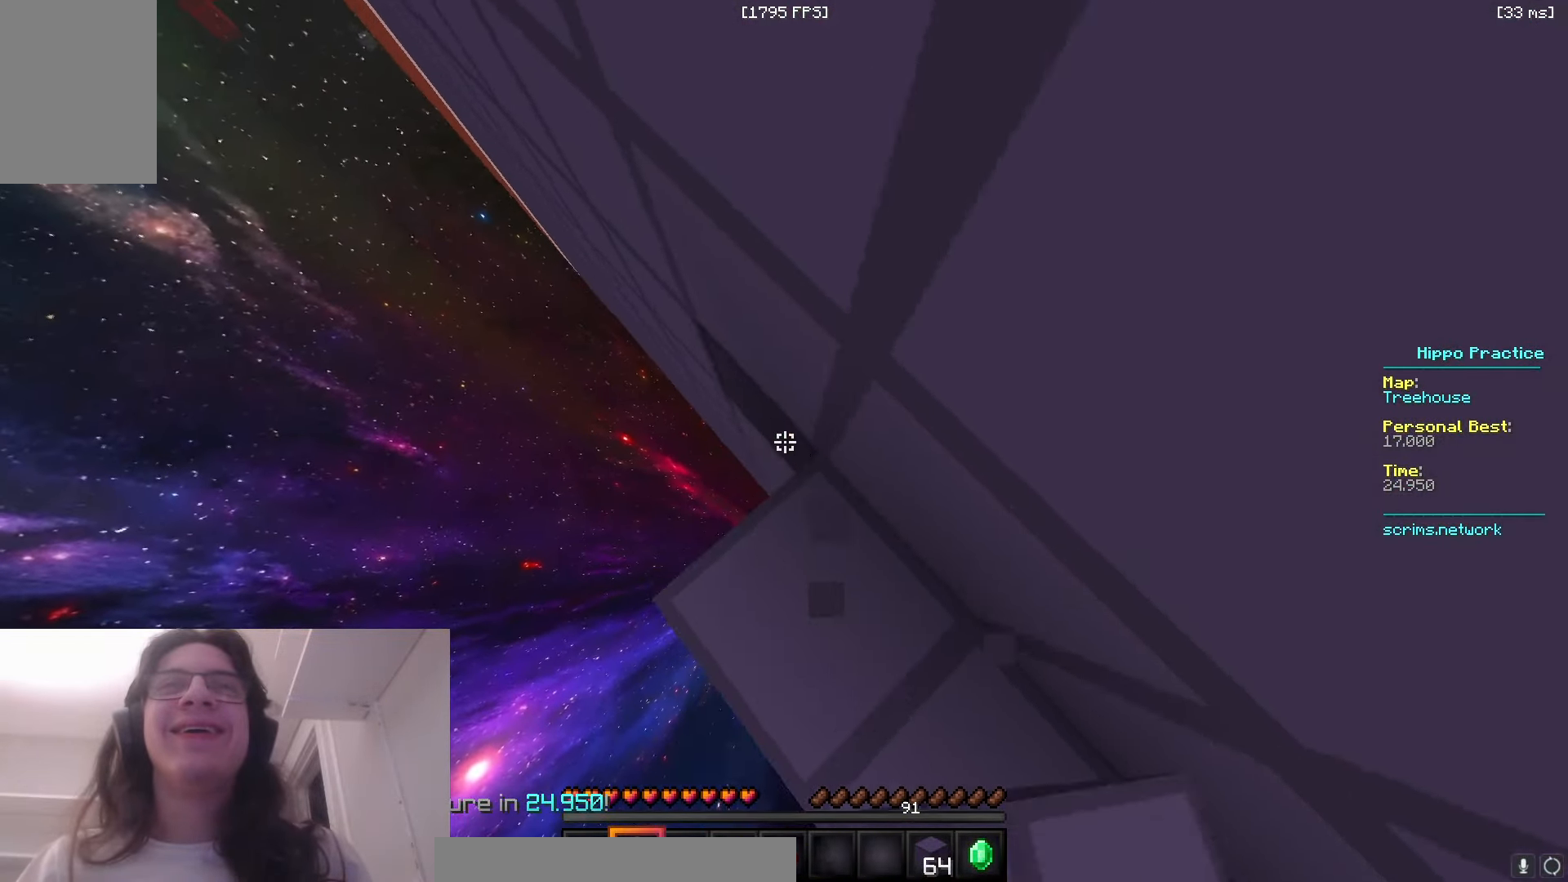
{"keys": ["a", "s", "space"], "mouse": [], "events": [[233, "w", "up"], [283, "s", "down"], [350, "space", "down"], [433, "mouse_right", "up"]]}
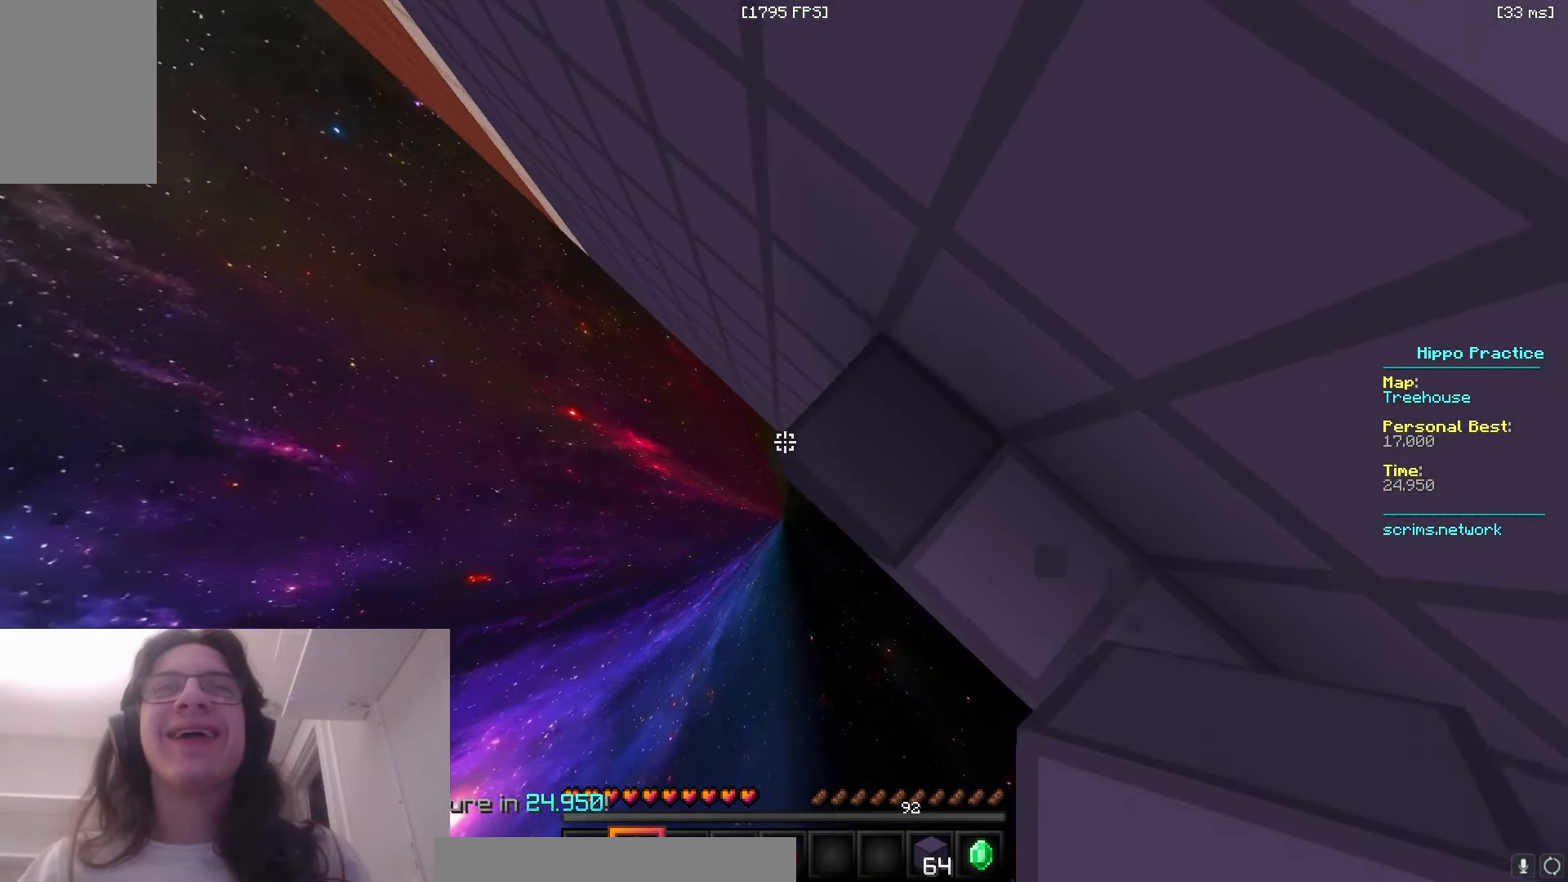
{"keys": ["a", "s", "space"], "mouse": ["right"], "events": [[16, "d", "down"], [16, "mouse_right", "down"], [33, "a", "up"], [200, "space", "up"], [233, "mouse_right", "up"], [266, "space", "down"], [316, "mouse_right", "down"], [350, "a", "down"], [366, "d", "up"]]}
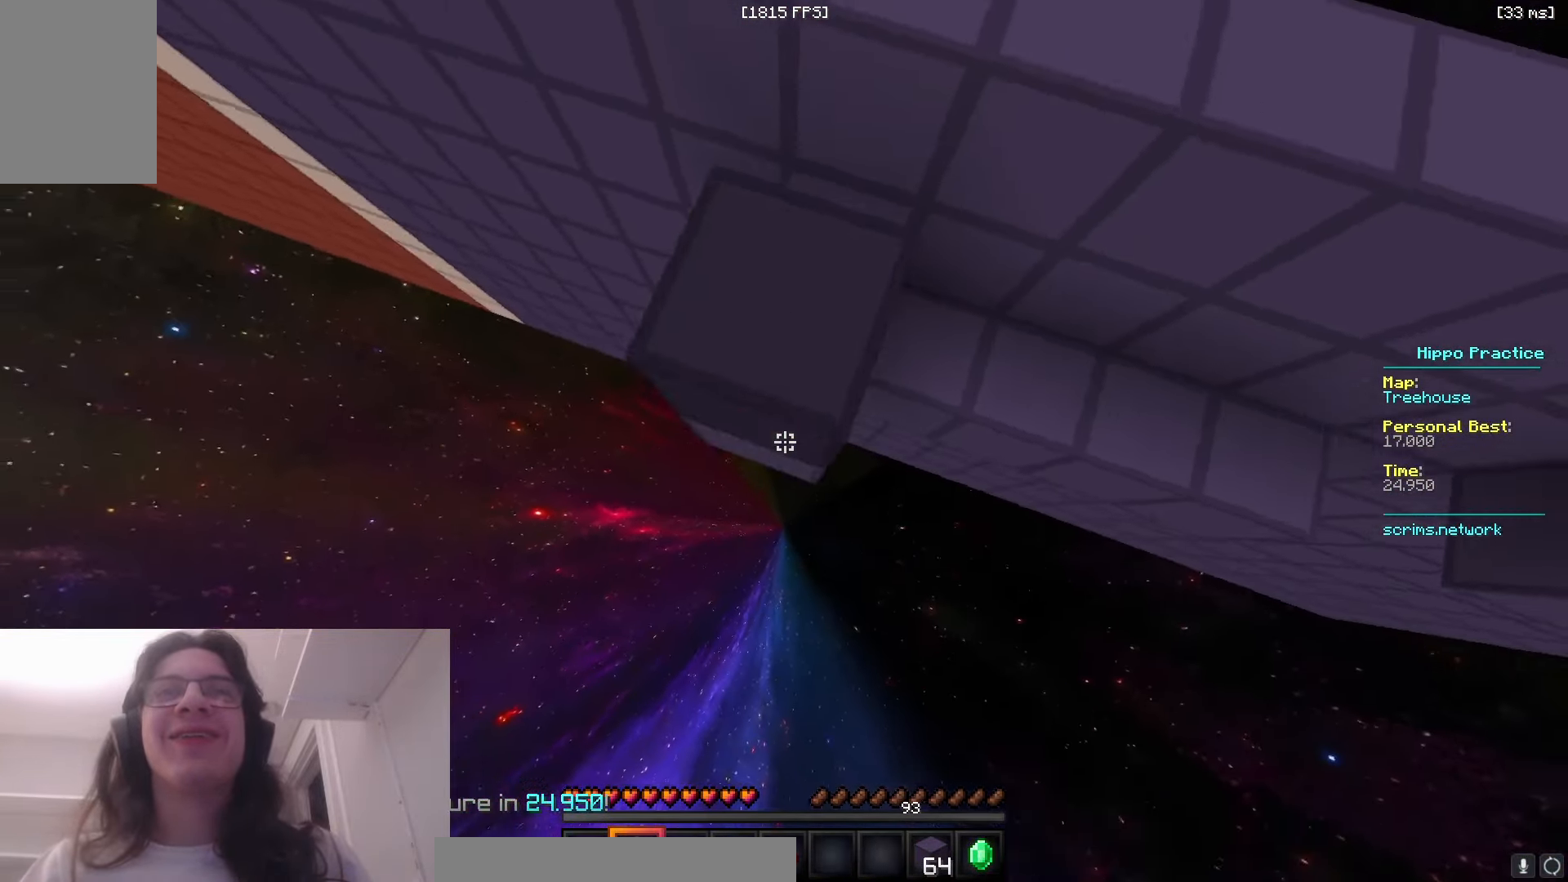
{"keys": ["a", "s", "space"], "mouse": ["right"], "events": [[83, "space", "up"], [183, "space", "down"]]}
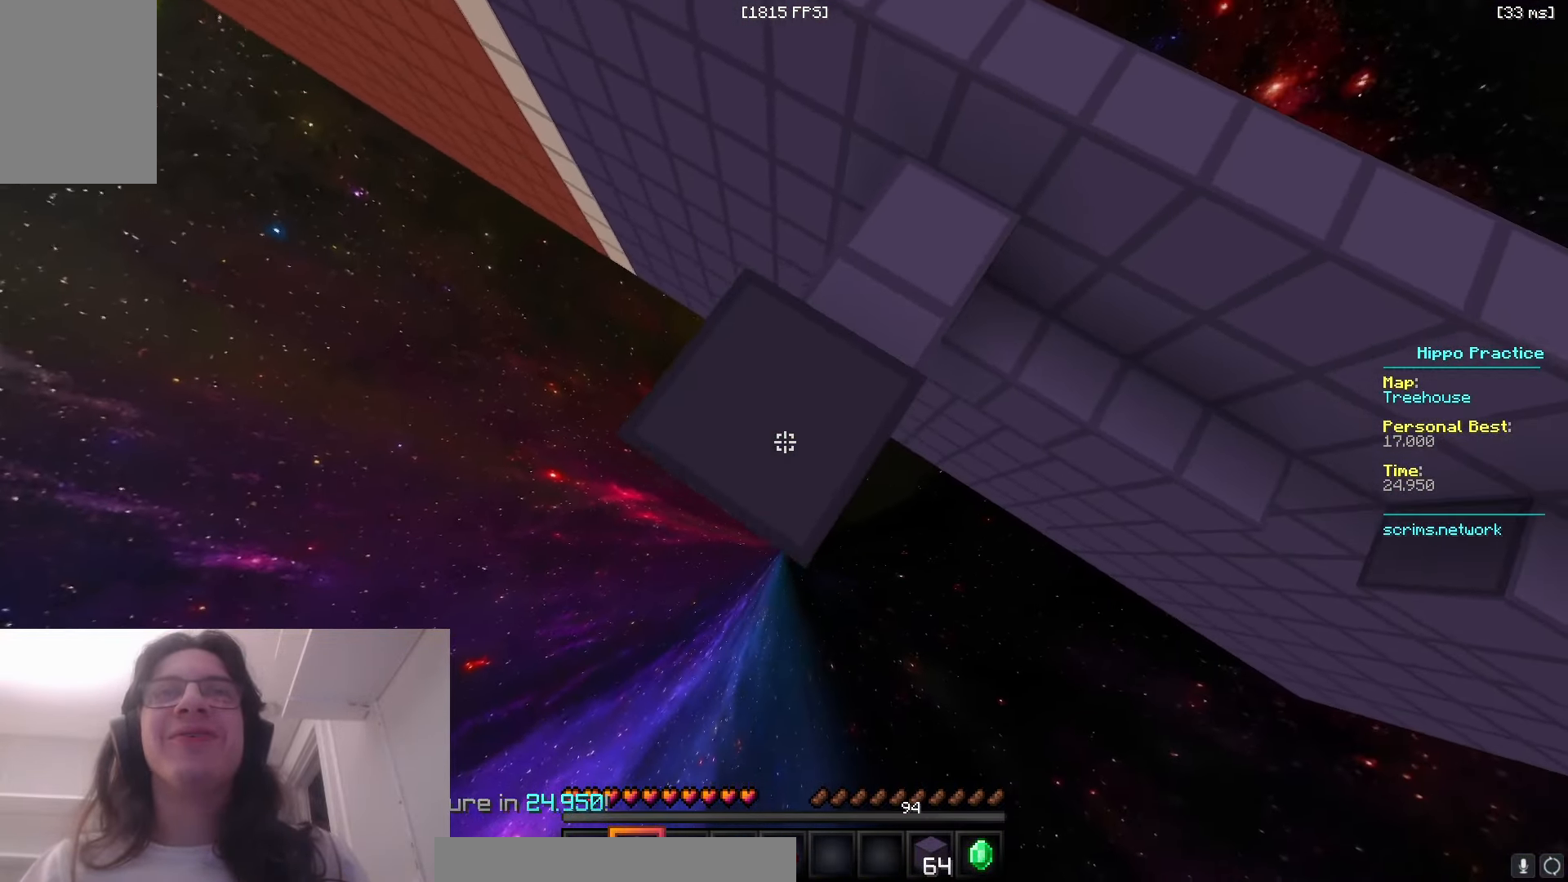
{"keys": ["w"], "mouse": [], "events": [[33, "s", "up"], [50, "a", "up"], [50, "w", "down"], [116, "space", "up"], [233, "d", "down"], [333, "mouse_right", "up"], [450, "d", "up"]]}
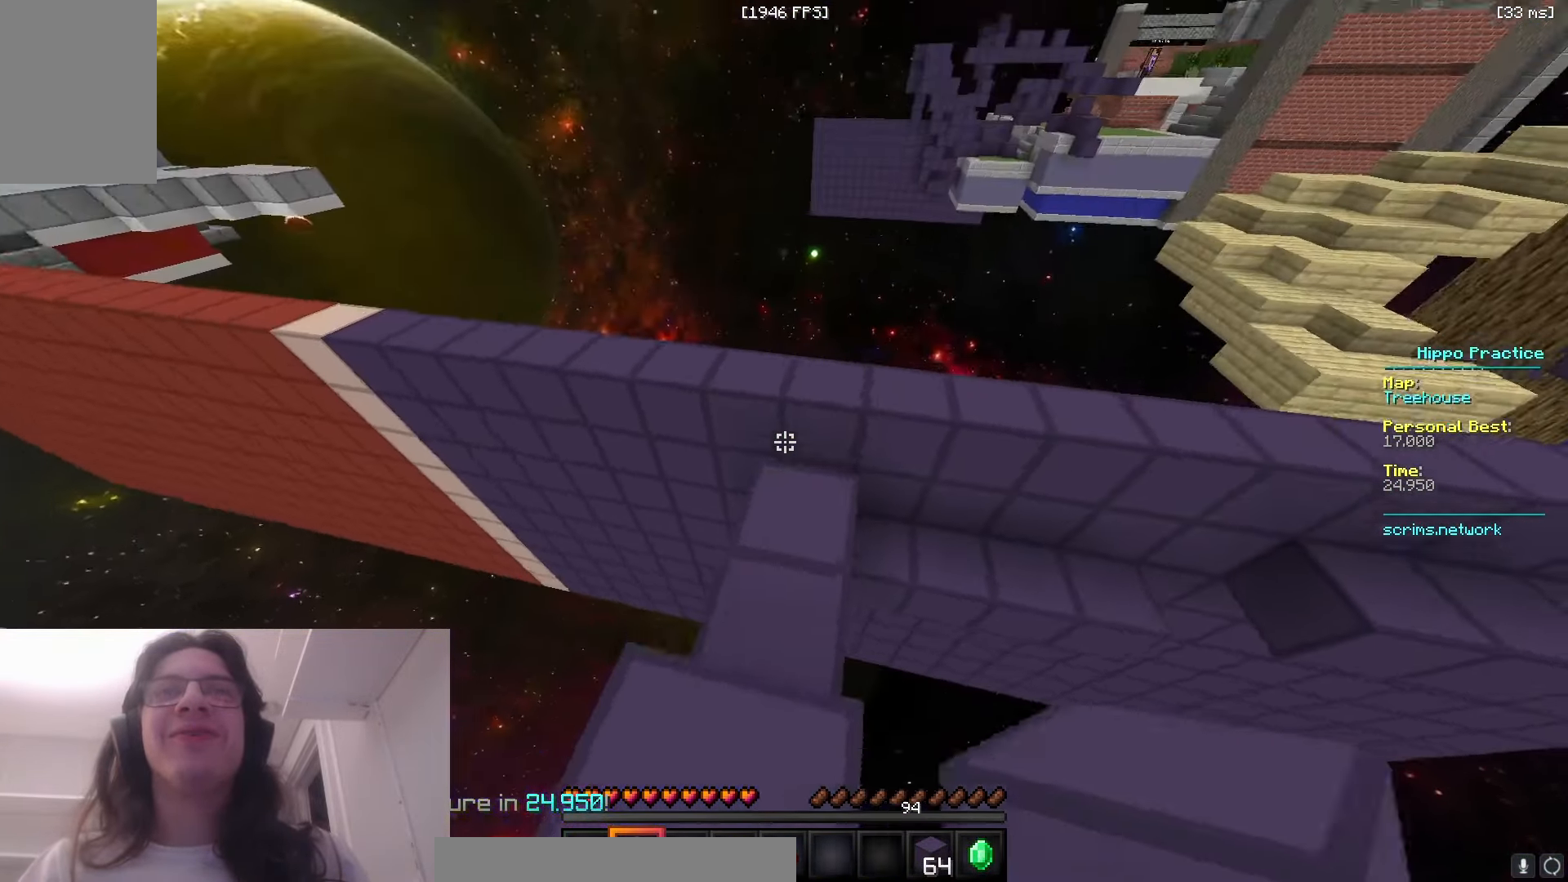
{"keys": ["a", "space", "w"], "mouse": [], "events": [[50, "space", "down"], [400, "mouse_right", "down"], [416, "a", "down"], [466, "mouse_right", "up"]]}
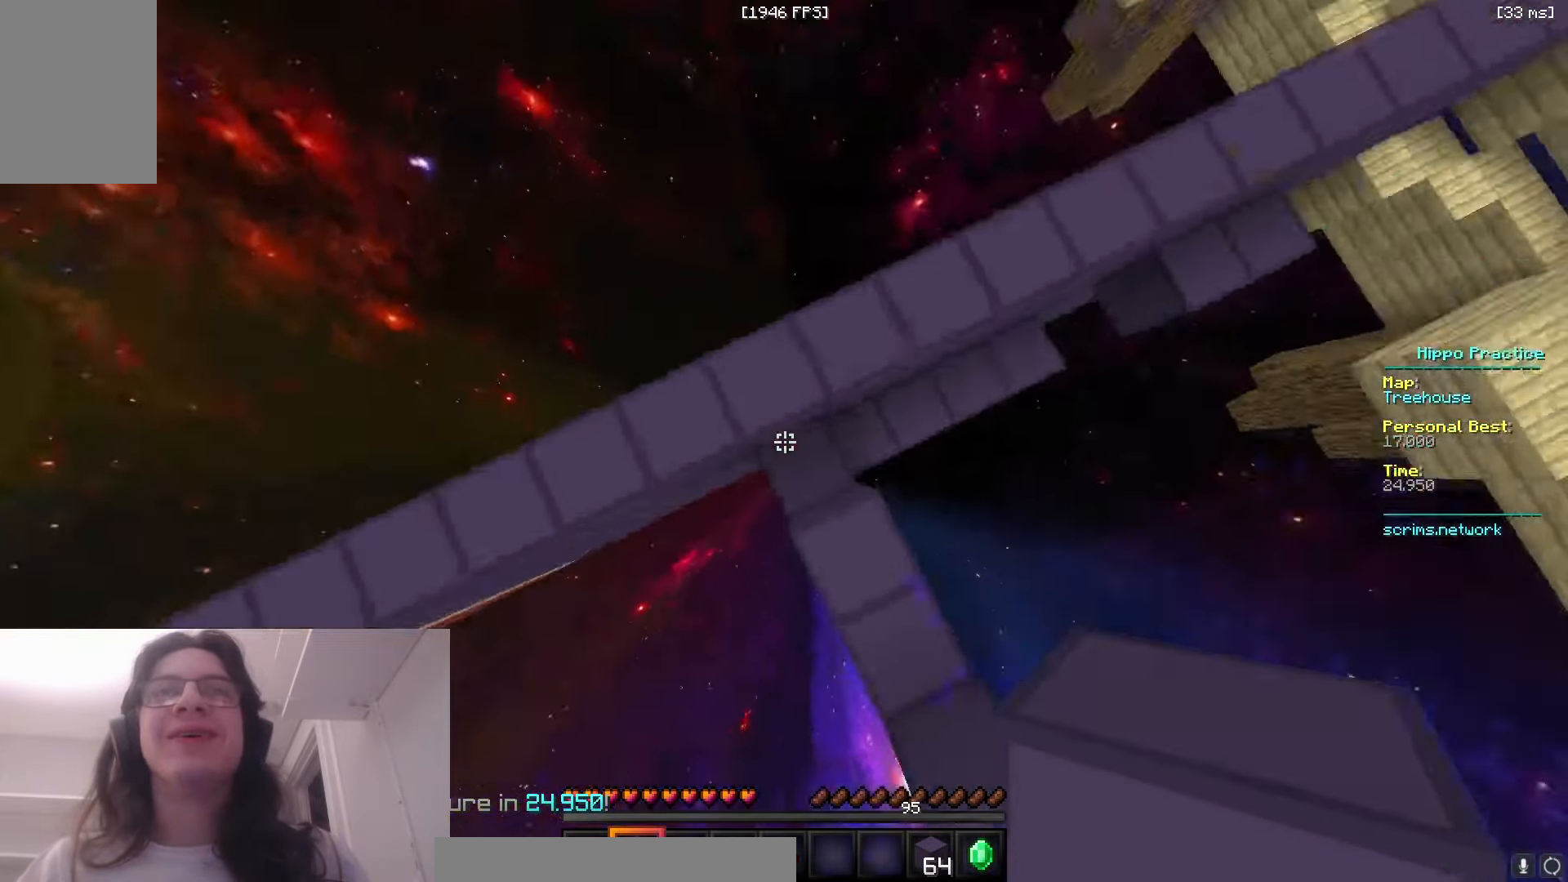
{"keys": ["a", "s"], "mouse": ["right"], "events": [[50, "mouse_right", "down"], [133, "w", "up"], [183, "s", "down"], [433, "space", "up"]]}
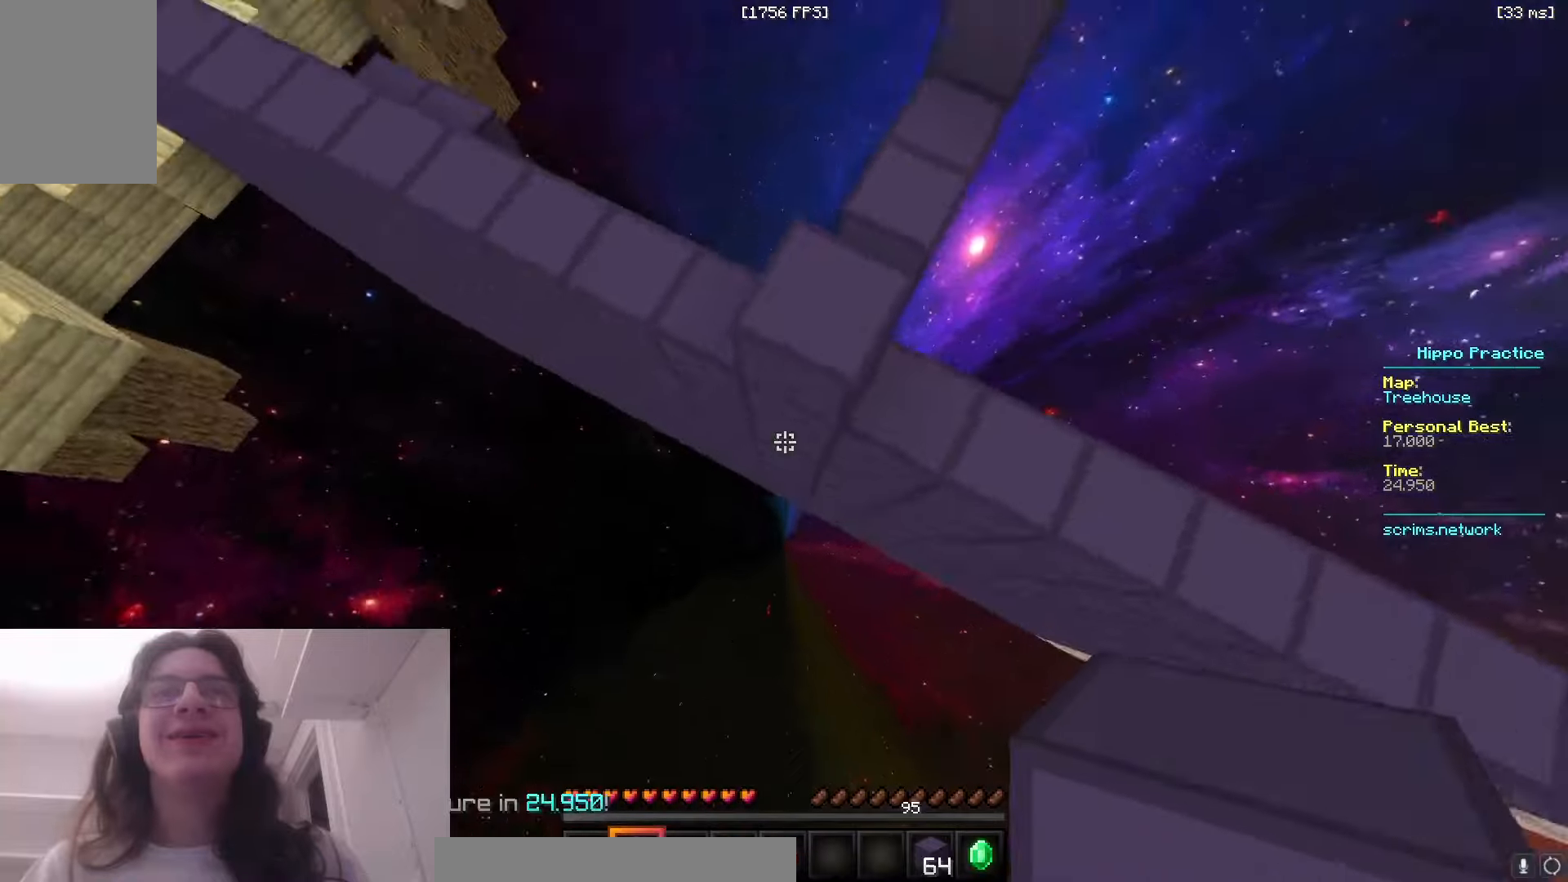
{"keys": ["space", "w"], "mouse": ["right"], "events": [[33, "a", "up"], [83, "s", "up"], [133, "space", "down"], [150, "s", "down"], [366, "mouse_right", "up"], [366, "s", "up"], [383, "w", "down"], [400, "d", "down"], [433, "mouse_right", "down"], [500, "d", "up"]]}
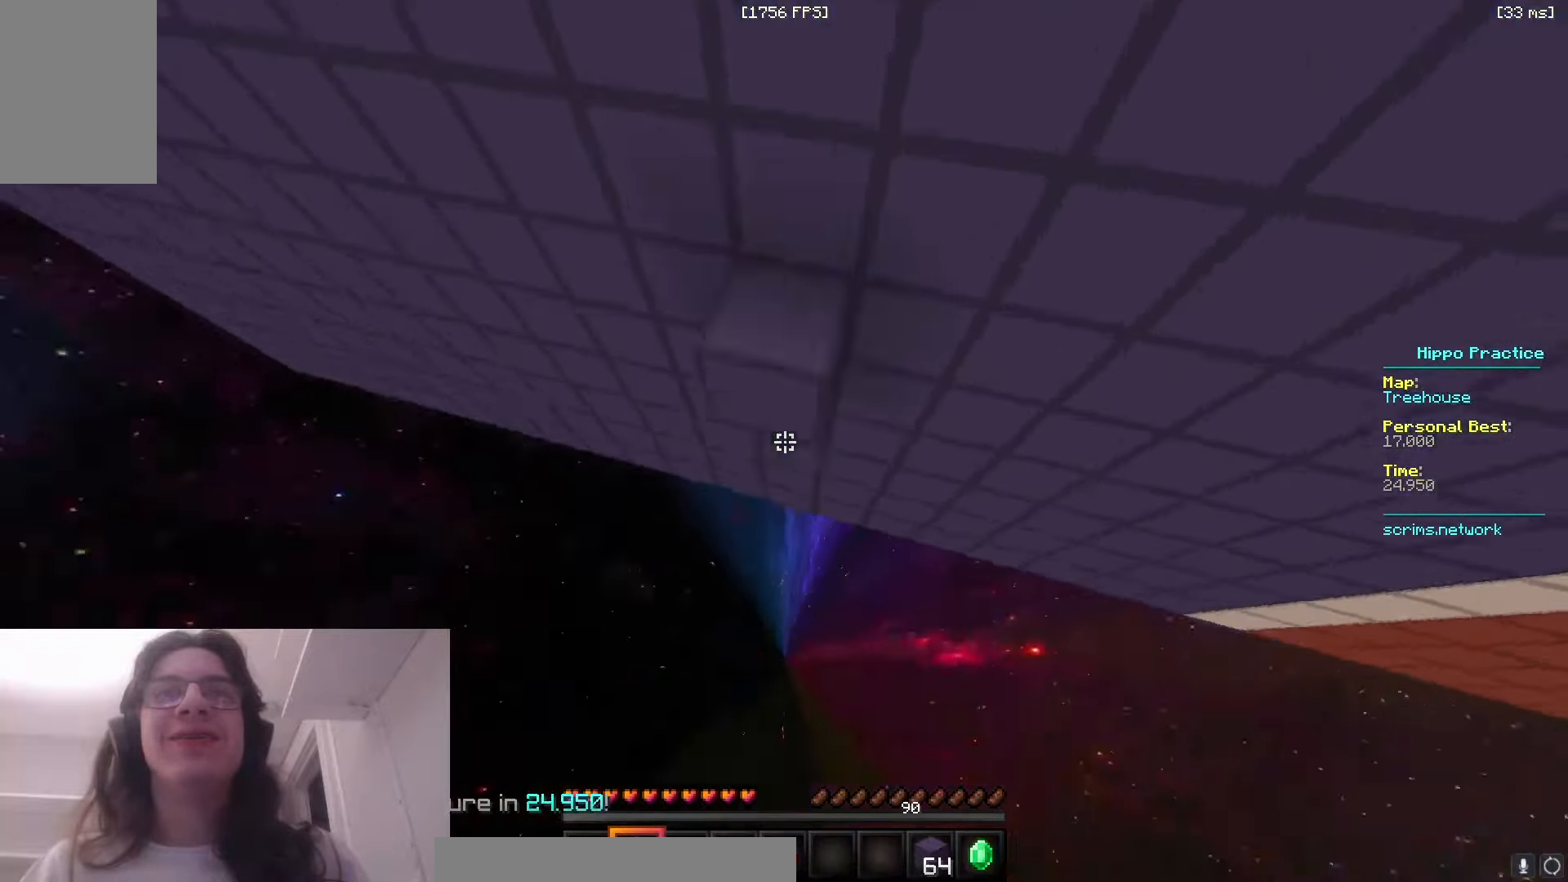
{"keys": ["w"], "mouse": [], "events": [[66, "space", "up"], [200, "mouse_right", "up"]]}
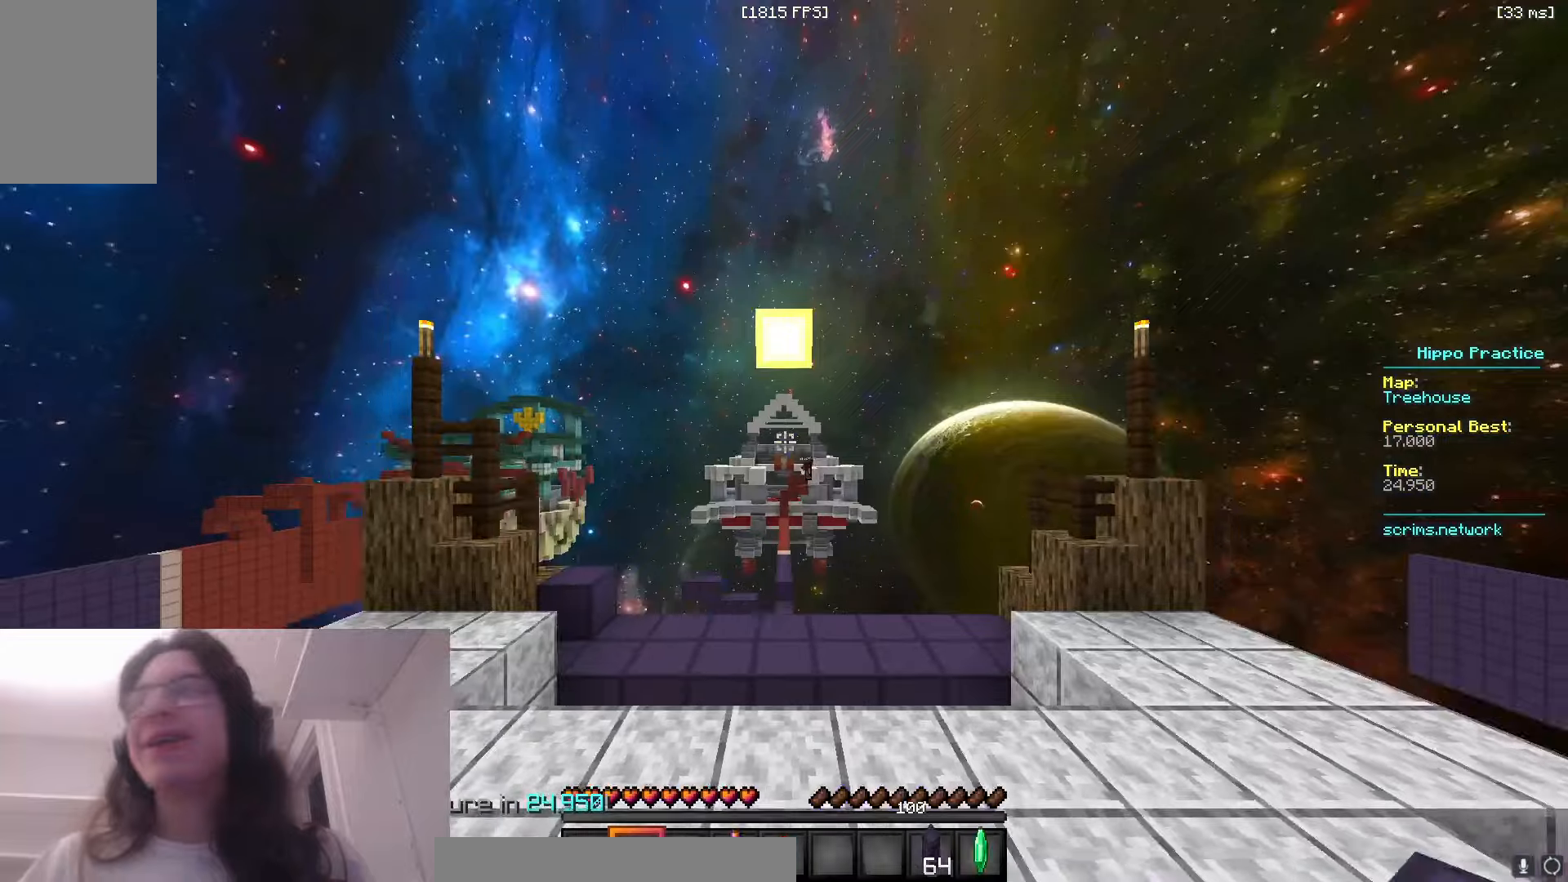
{"keys": ["w"], "mouse": [], "events": []}
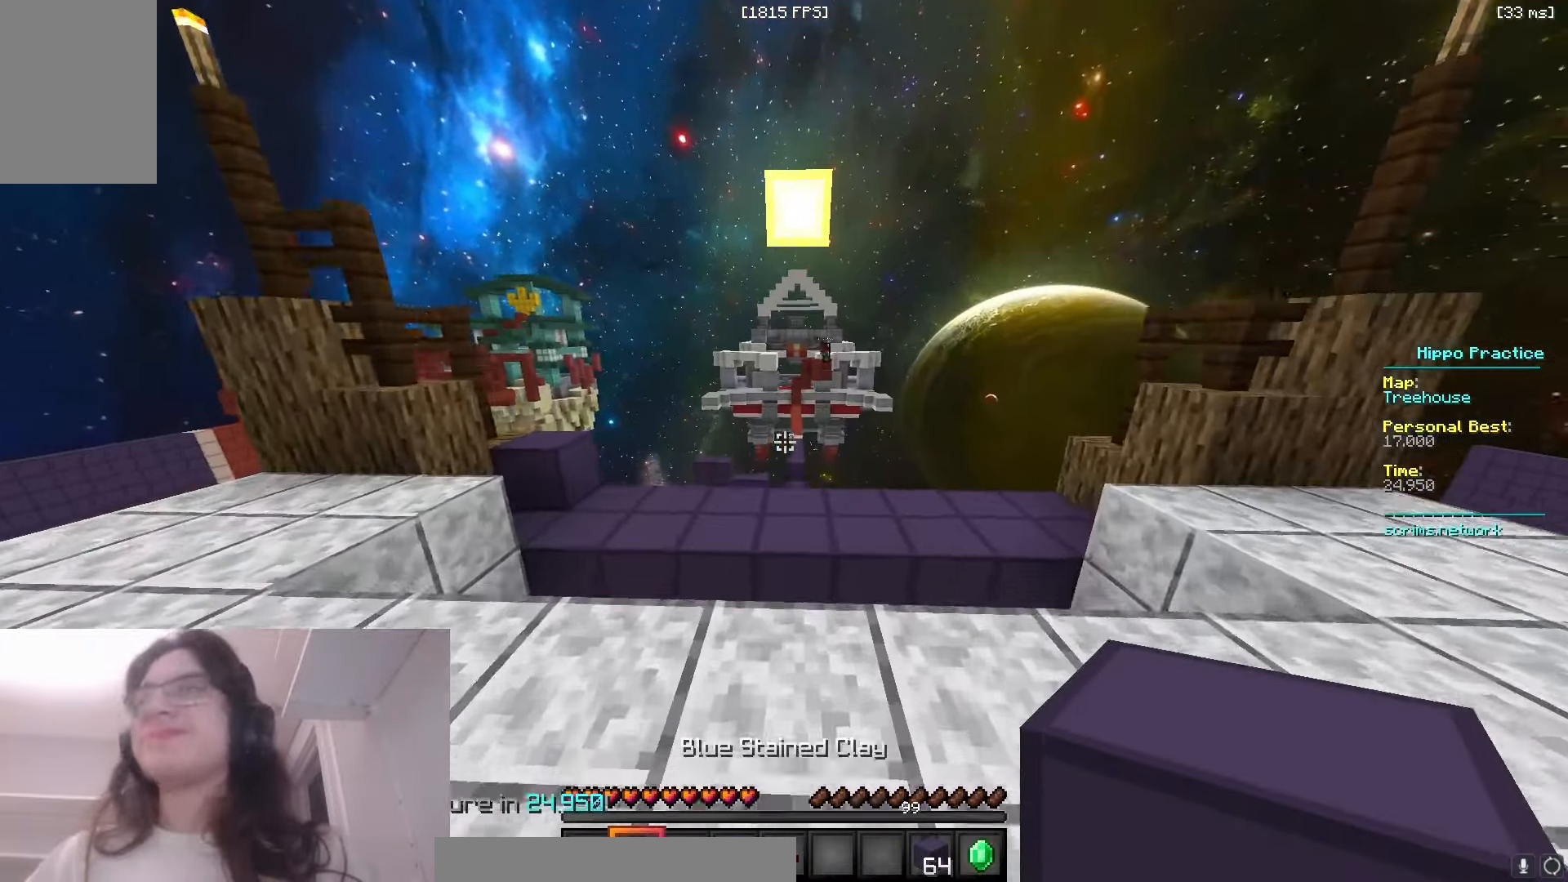
{"keys": ["space", "w"], "mouse": [], "events": [[166, "space", "down"]]}
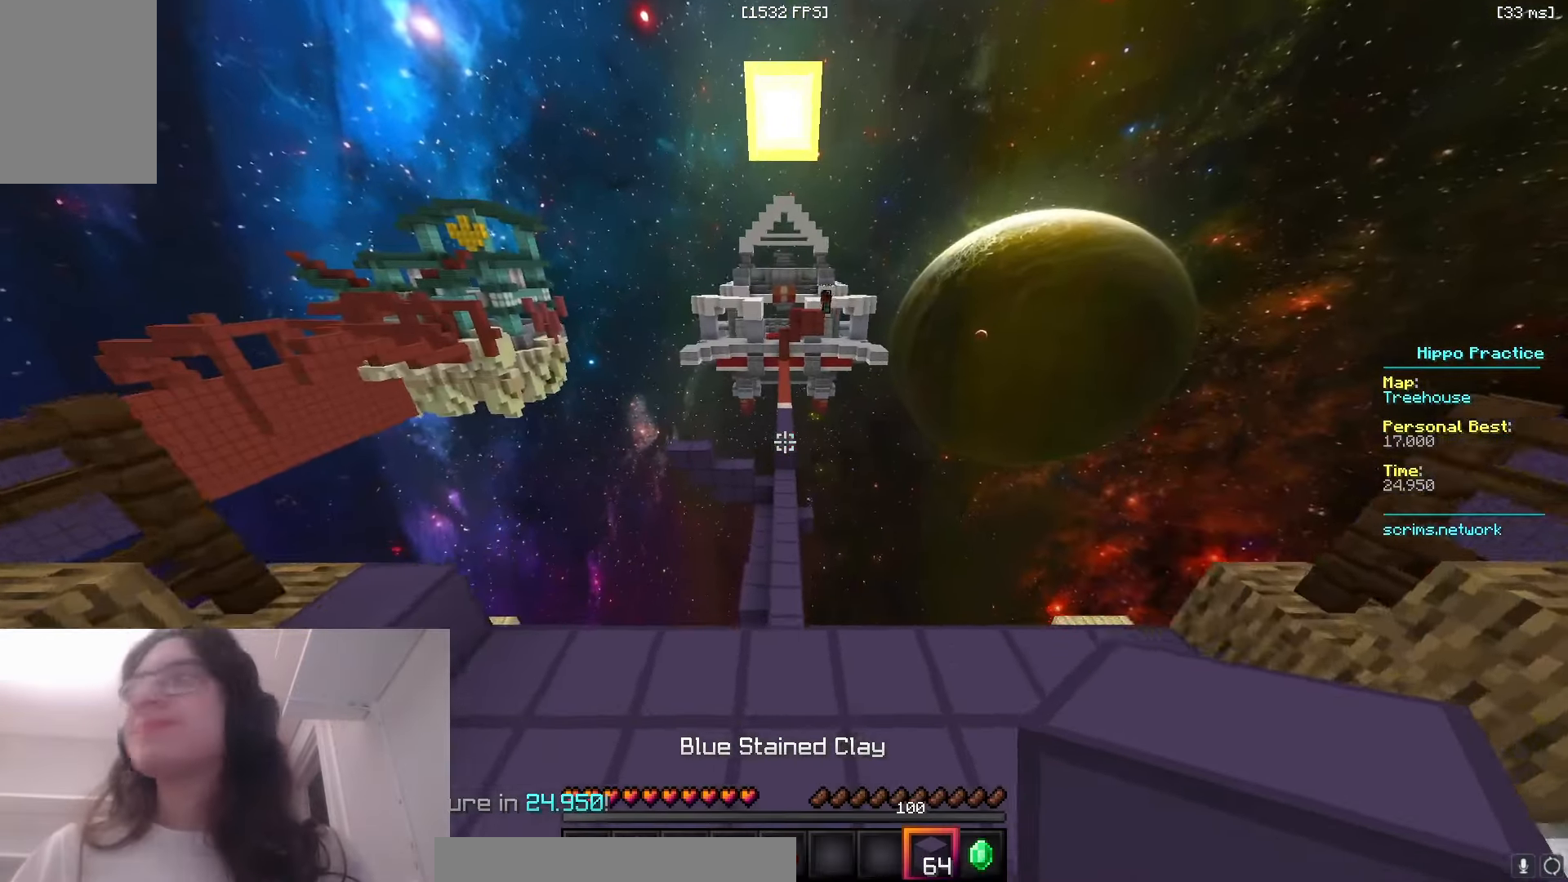
{"keys": ["space", "w"], "mouse": [], "events": []}